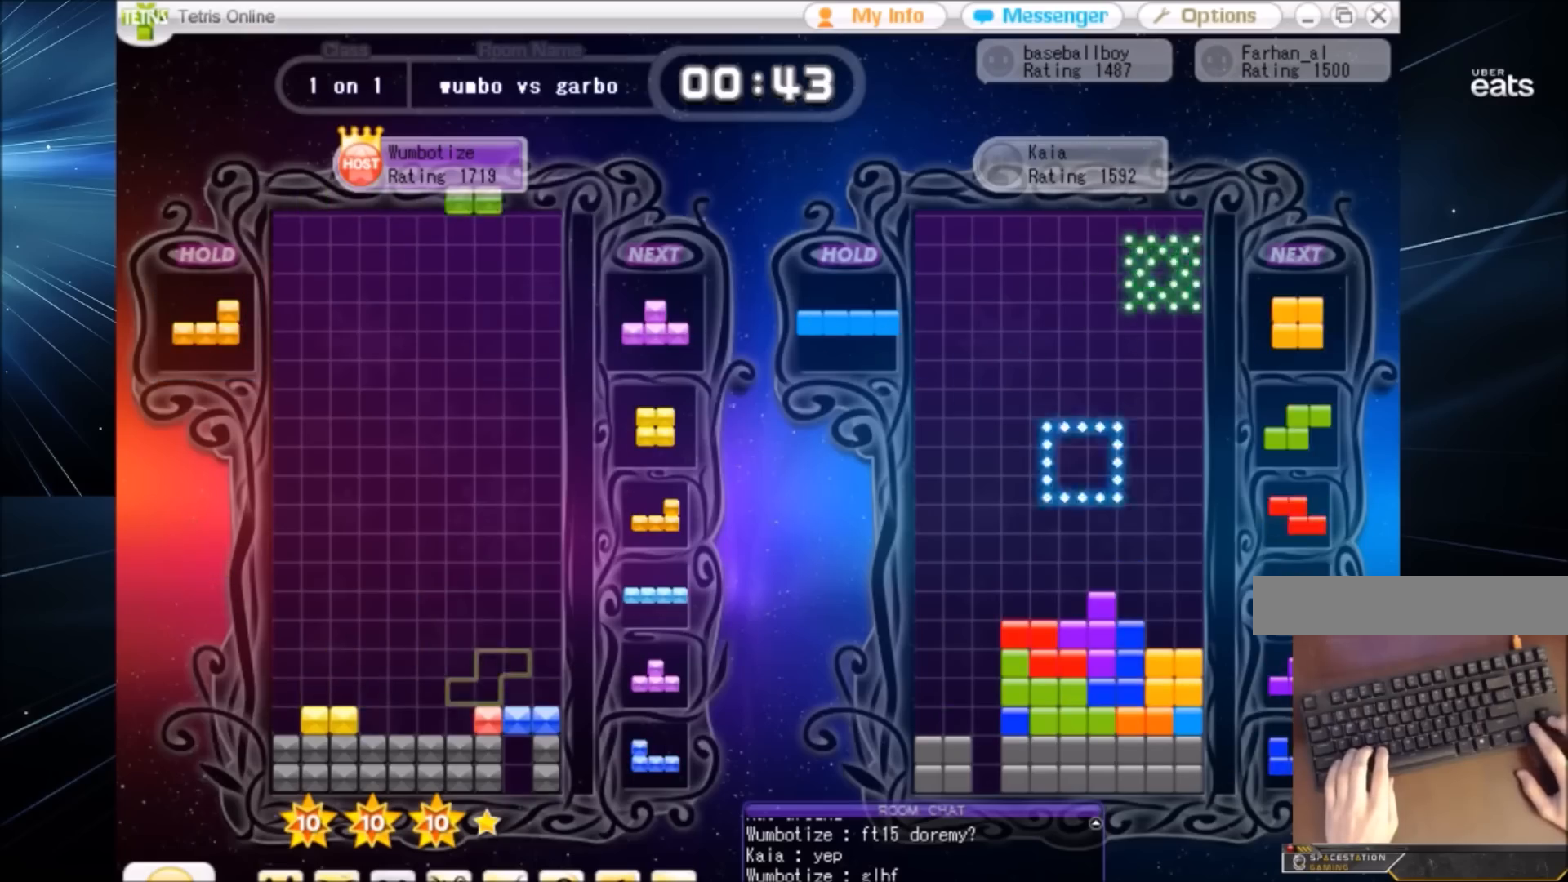
Gameplay with keyboard; each line is a JSON object with the keys held at the frame after it. "events" lists presses ("down") and releases ("up") of "c", "down", "left", "right", "shift", "up", "x" and "z" between this image and that frame as [ms after this image, input, new state], when the widget could be followed in between. No other keys are recorded. Mouse input is not recorded.
{"keys": ["left"], "events": [[100, "left", "down"], [133, "down", "down"], [133, "left", "up"], [200, "down", "up"], [300, "left", "down"], [333, "c", "down"], [367, "x", "down"], [433, "c", "up"], [467, "x", "up"]]}
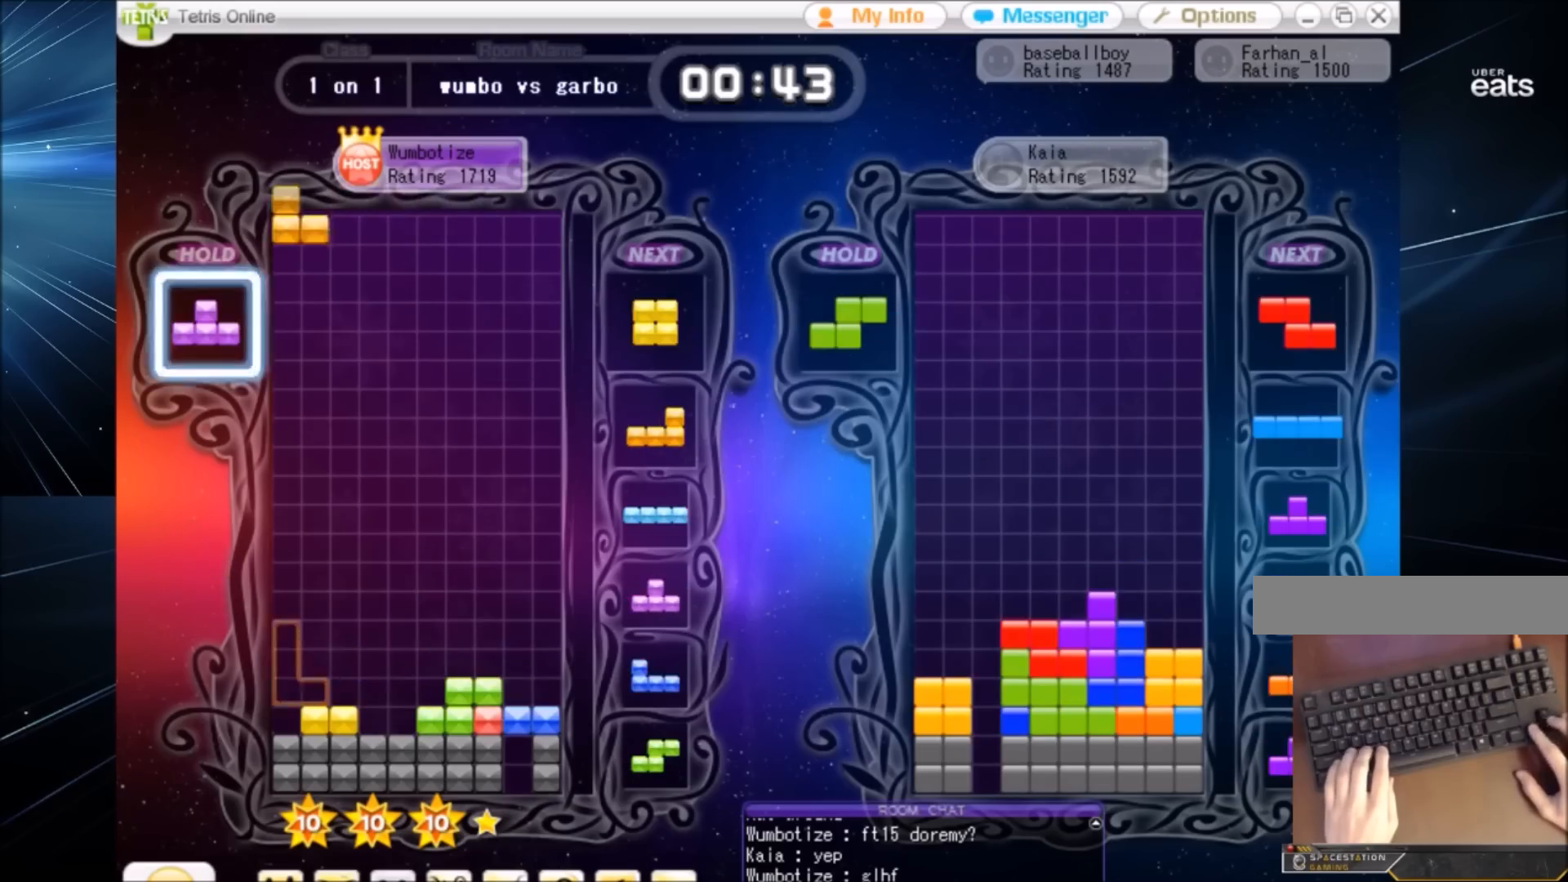
{"keys": ["c"], "events": [[34, "left", "up"], [34, "x", "down"], [67, "down", "down"], [100, "x", "up"], [167, "down", "up"], [200, "left", "down"], [300, "down", "down"], [300, "left", "up"], [334, "down", "up"], [501, "c", "down"]]}
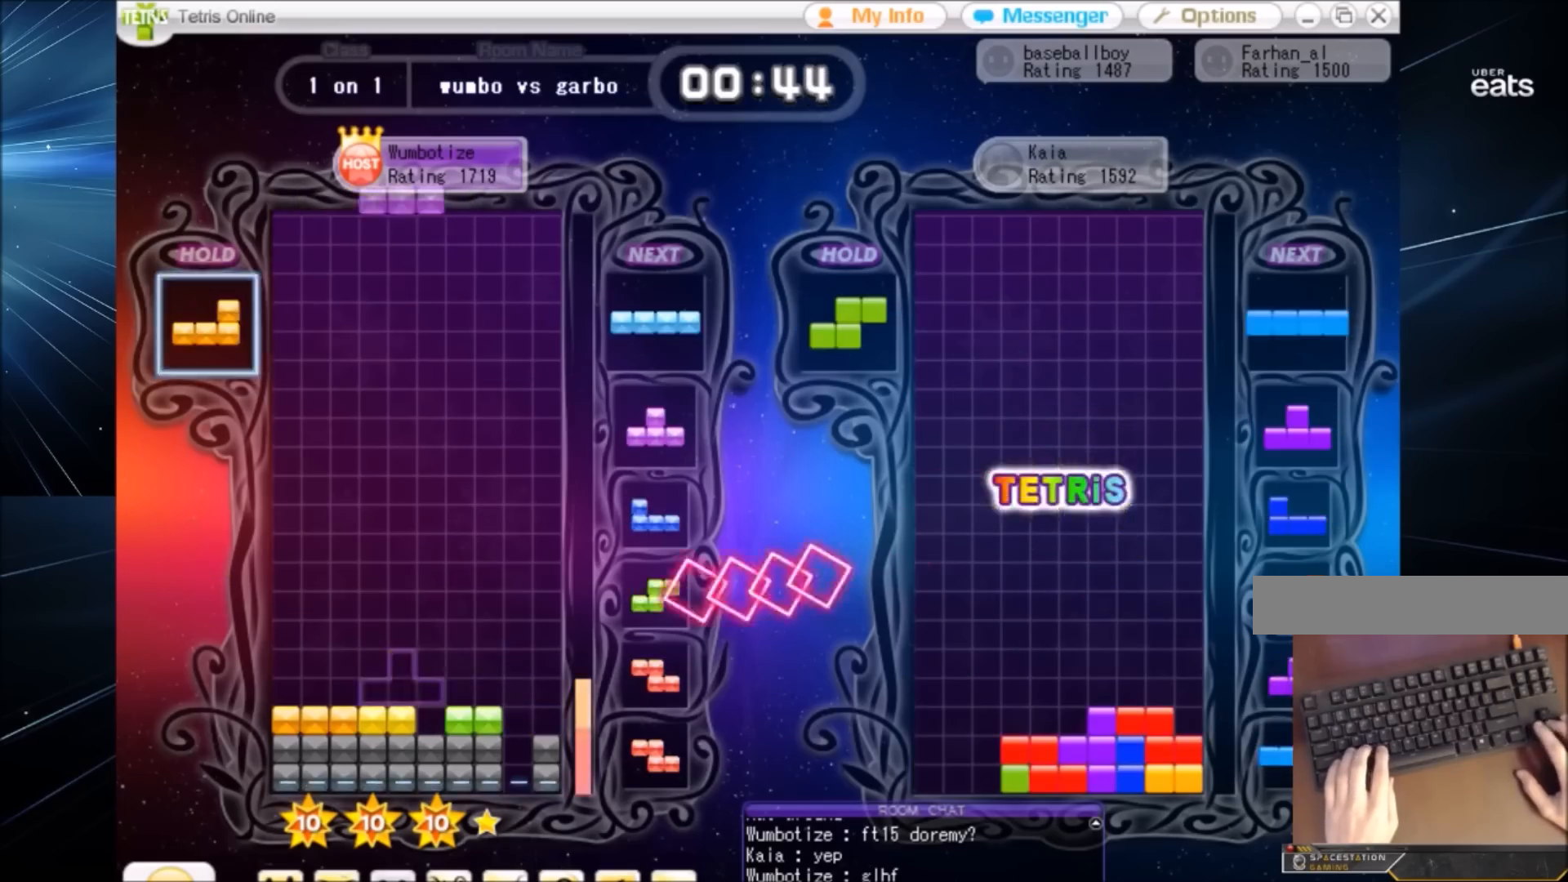
{"keys": [], "events": [[33, "x", "down"], [100, "c", "up"], [100, "right", "down"], [133, "right", "up"], [133, "x", "up"], [166, "x", "down"], [333, "x", "up"], [467, "down", "down"], [500, "down", "up"]]}
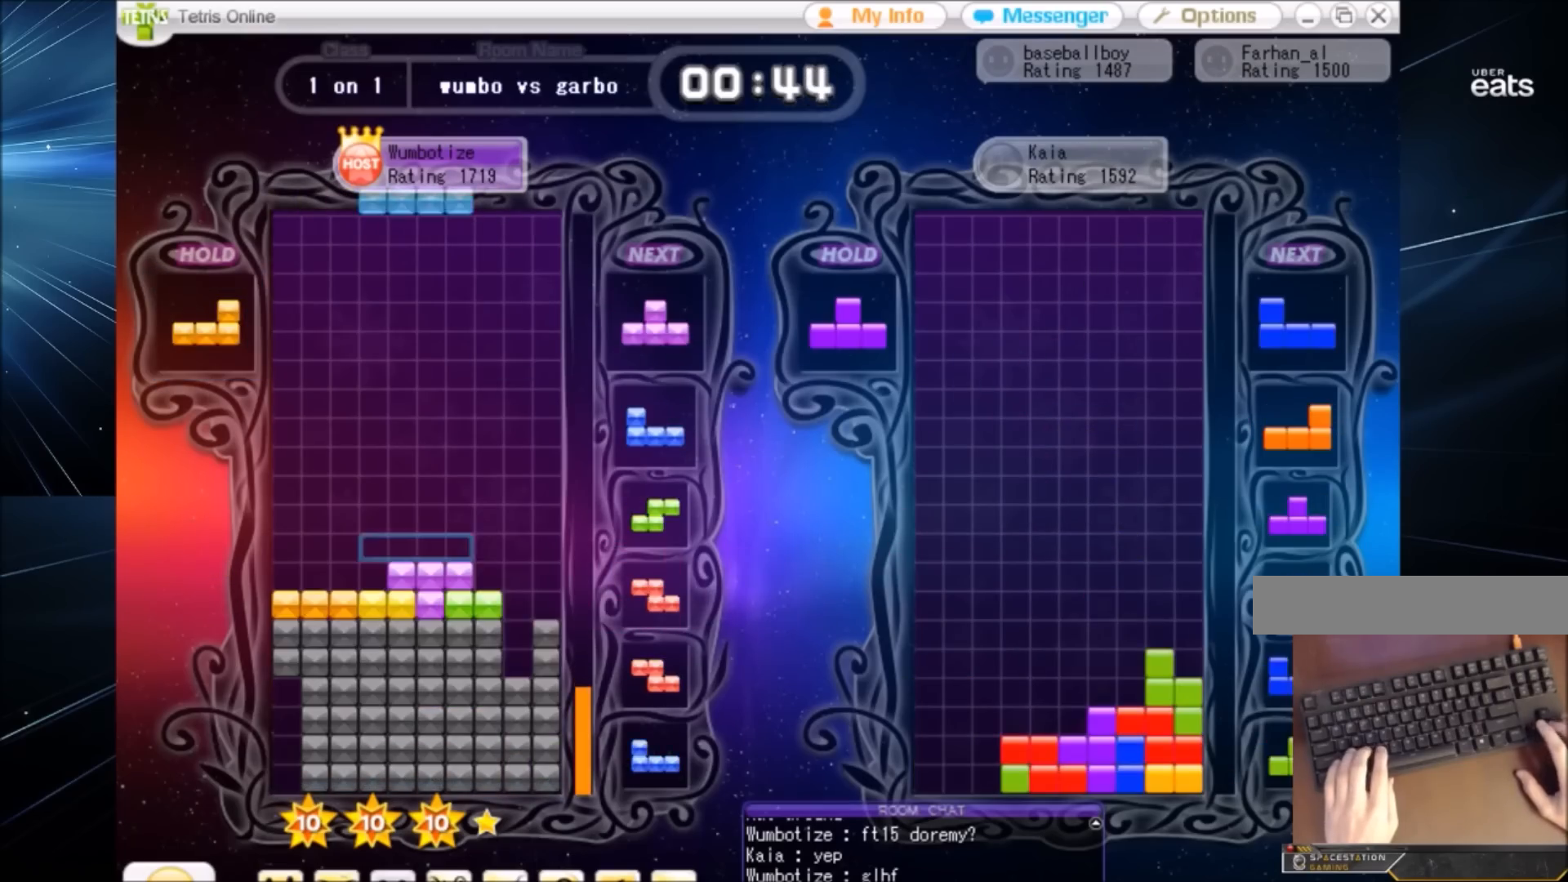
{"keys": ["down", "x"], "events": [[234, "right", "down"], [367, "right", "up"], [434, "x", "down"], [467, "down", "down"]]}
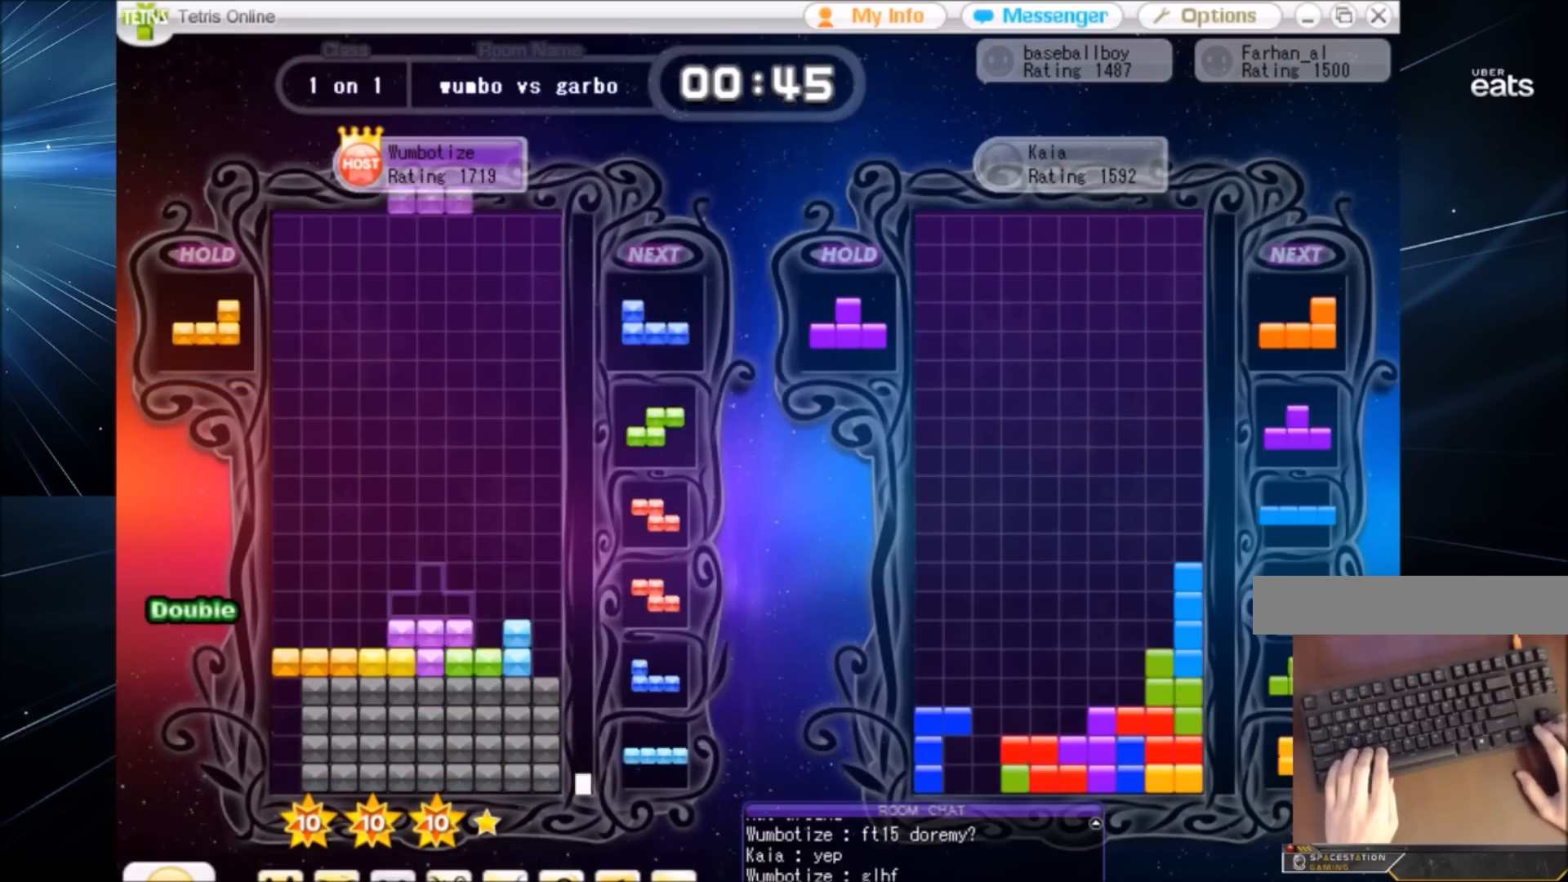
{"keys": [], "events": [[33, "right", "down"], [33, "x", "up"], [66, "down", "up"], [100, "c", "down"], [166, "z", "down"], [200, "c", "up"], [267, "down", "down"], [267, "right", "up"], [267, "z", "up"], [300, "down", "up"], [367, "x", "down"], [400, "right", "down"], [433, "right", "up"], [433, "x", "up"]]}
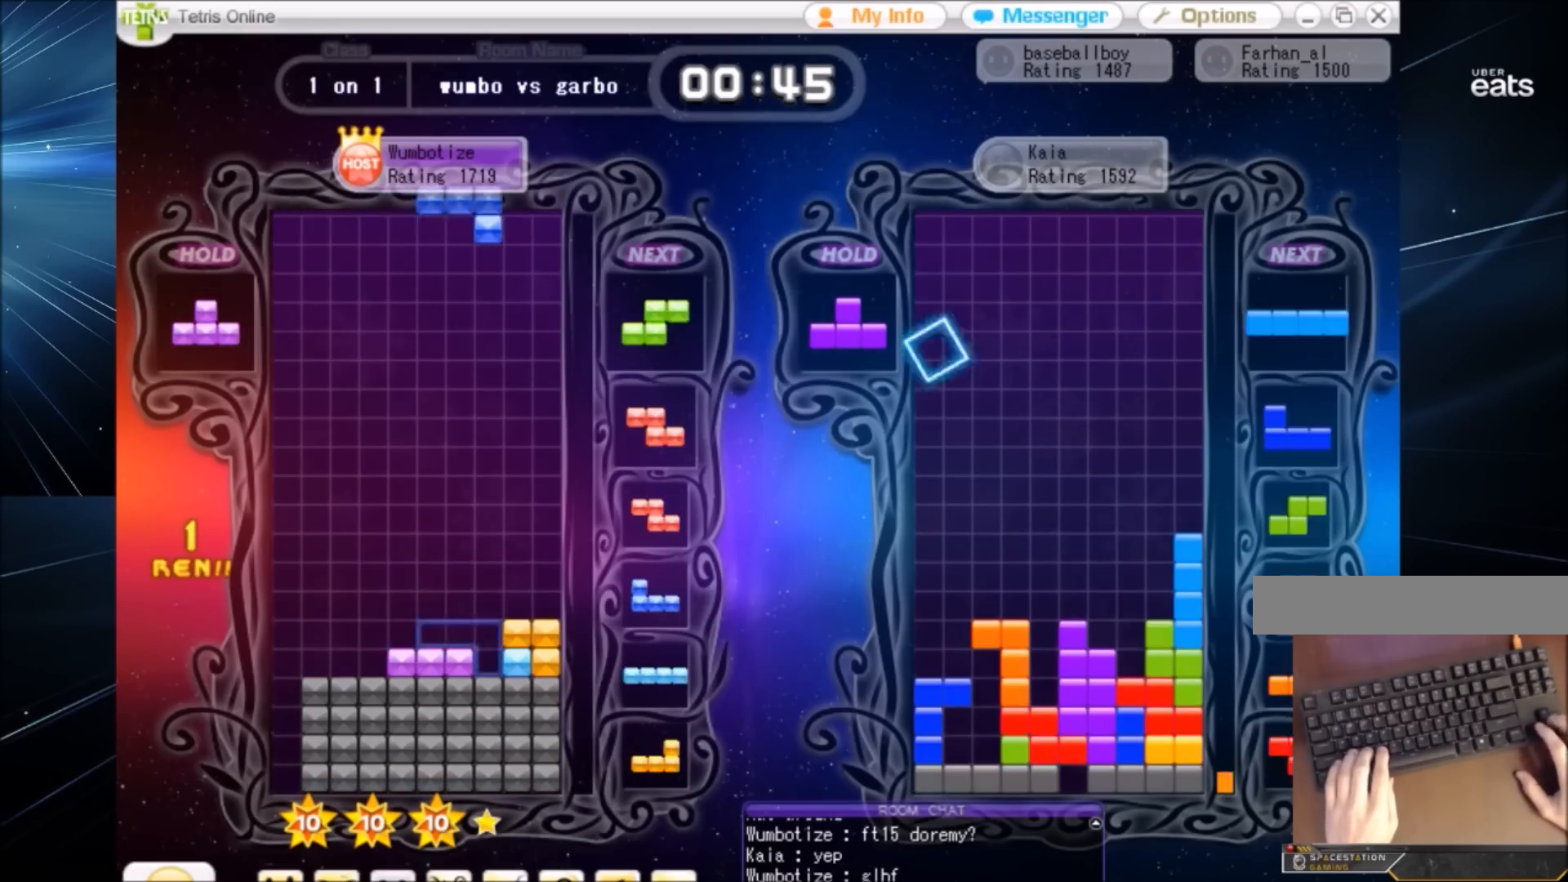
{"keys": ["left"], "events": [[34, "right", "down"], [34, "x", "down"], [100, "down", "down"], [100, "right", "up"], [134, "x", "up"], [167, "down", "up"], [334, "down", "down"], [334, "left", "down"], [401, "down", "up"]]}
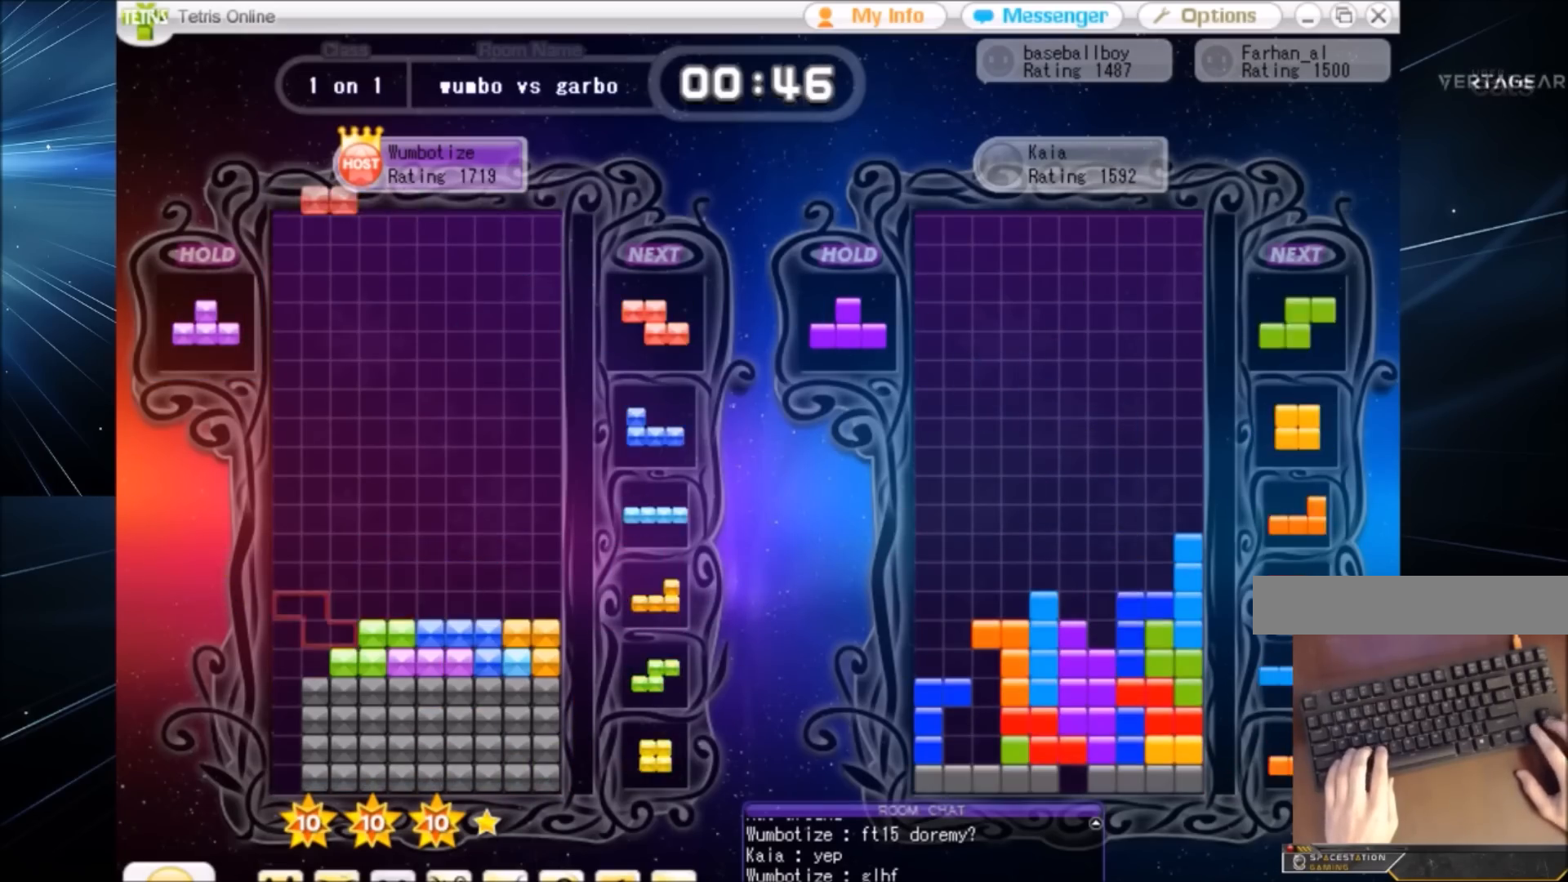
{"keys": ["down"], "events": [[100, "left", "up"], [133, "x", "down"], [233, "down", "down"], [233, "x", "up"], [300, "down", "up"], [367, "left", "down"], [433, "down", "down"], [467, "left", "up"]]}
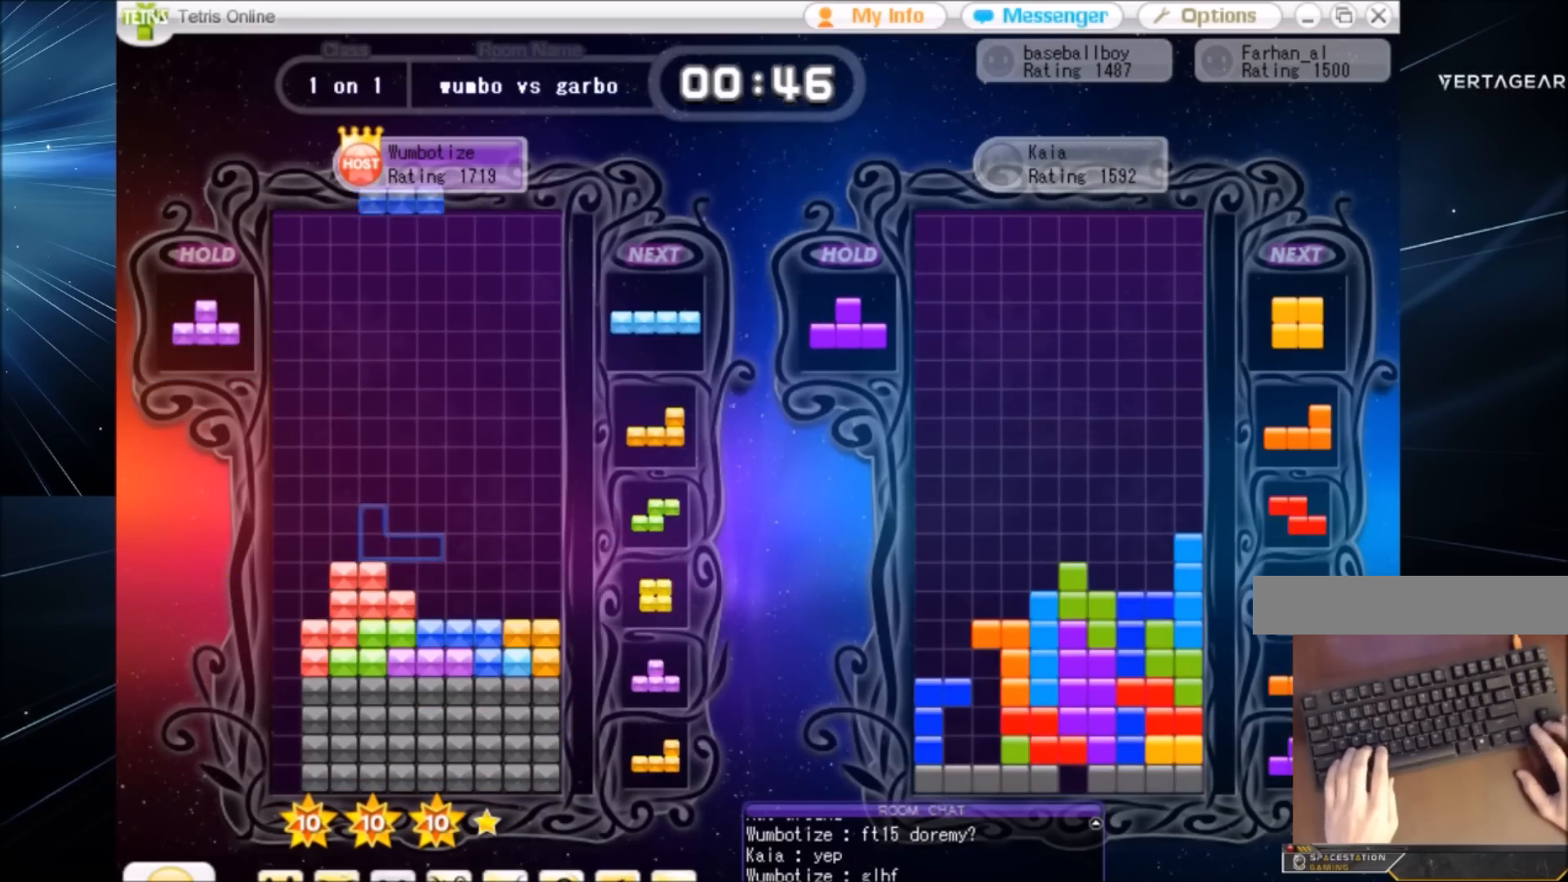
{"keys": ["c", "right"], "events": [[34, "down", "up"], [67, "right", "down"], [100, "z", "down"], [267, "right", "up"], [267, "z", "up"], [300, "down", "down"], [401, "down", "up"], [434, "c", "down"], [501, "right", "down"]]}
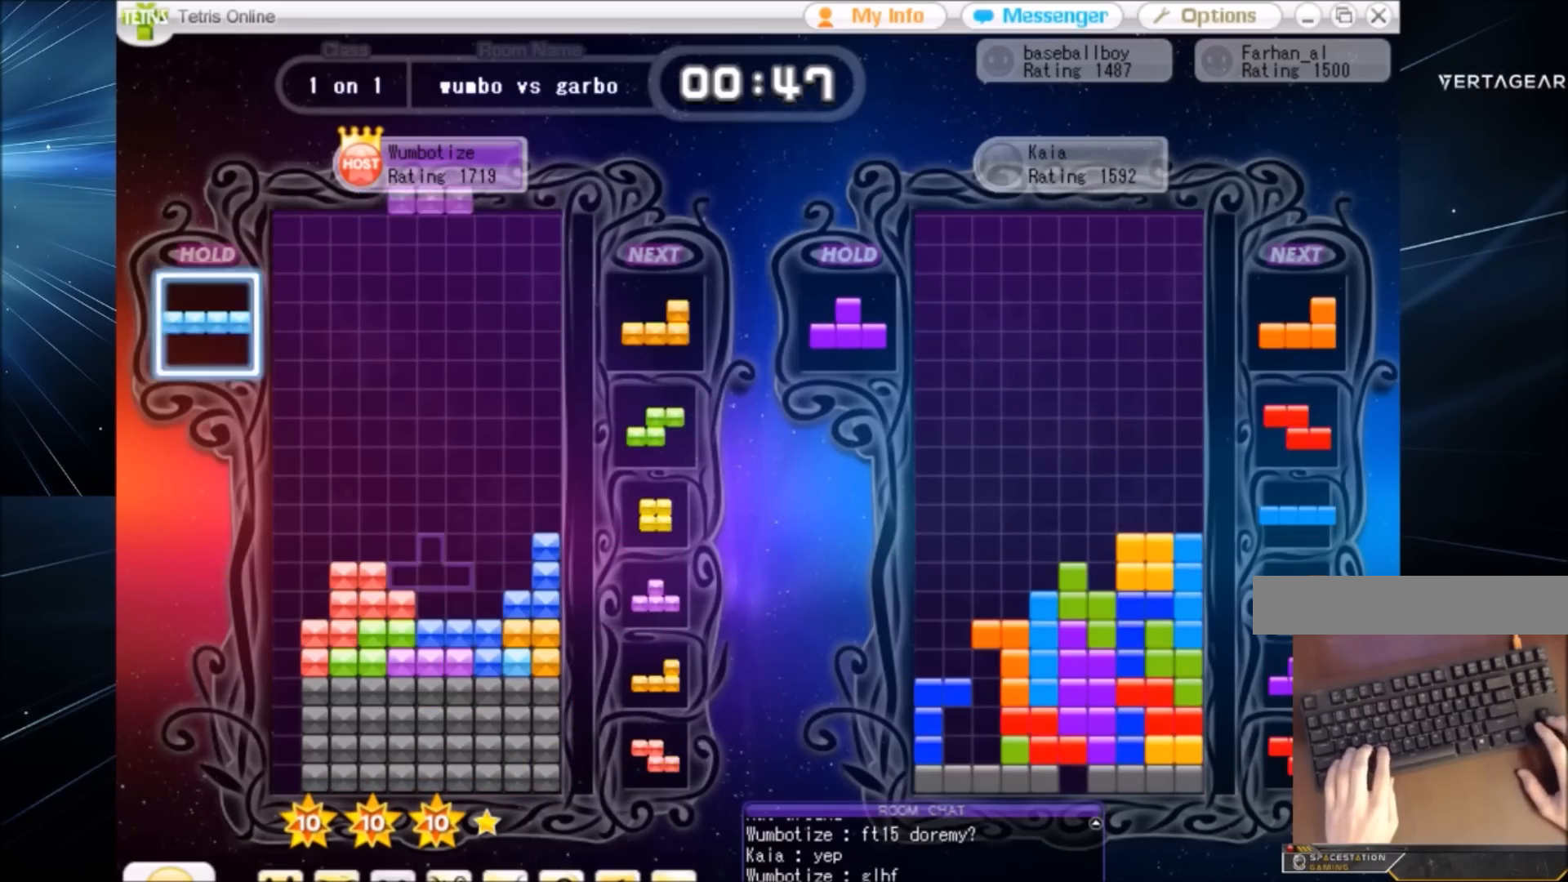
{"keys": ["left", "z"], "events": [[33, "c", "up"], [33, "right", "up"], [133, "right", "down"], [166, "right", "up"], [267, "down", "down"], [333, "down", "up"], [367, "c", "down"], [367, "left", "down"], [467, "z", "down"], [500, "c", "up"]]}
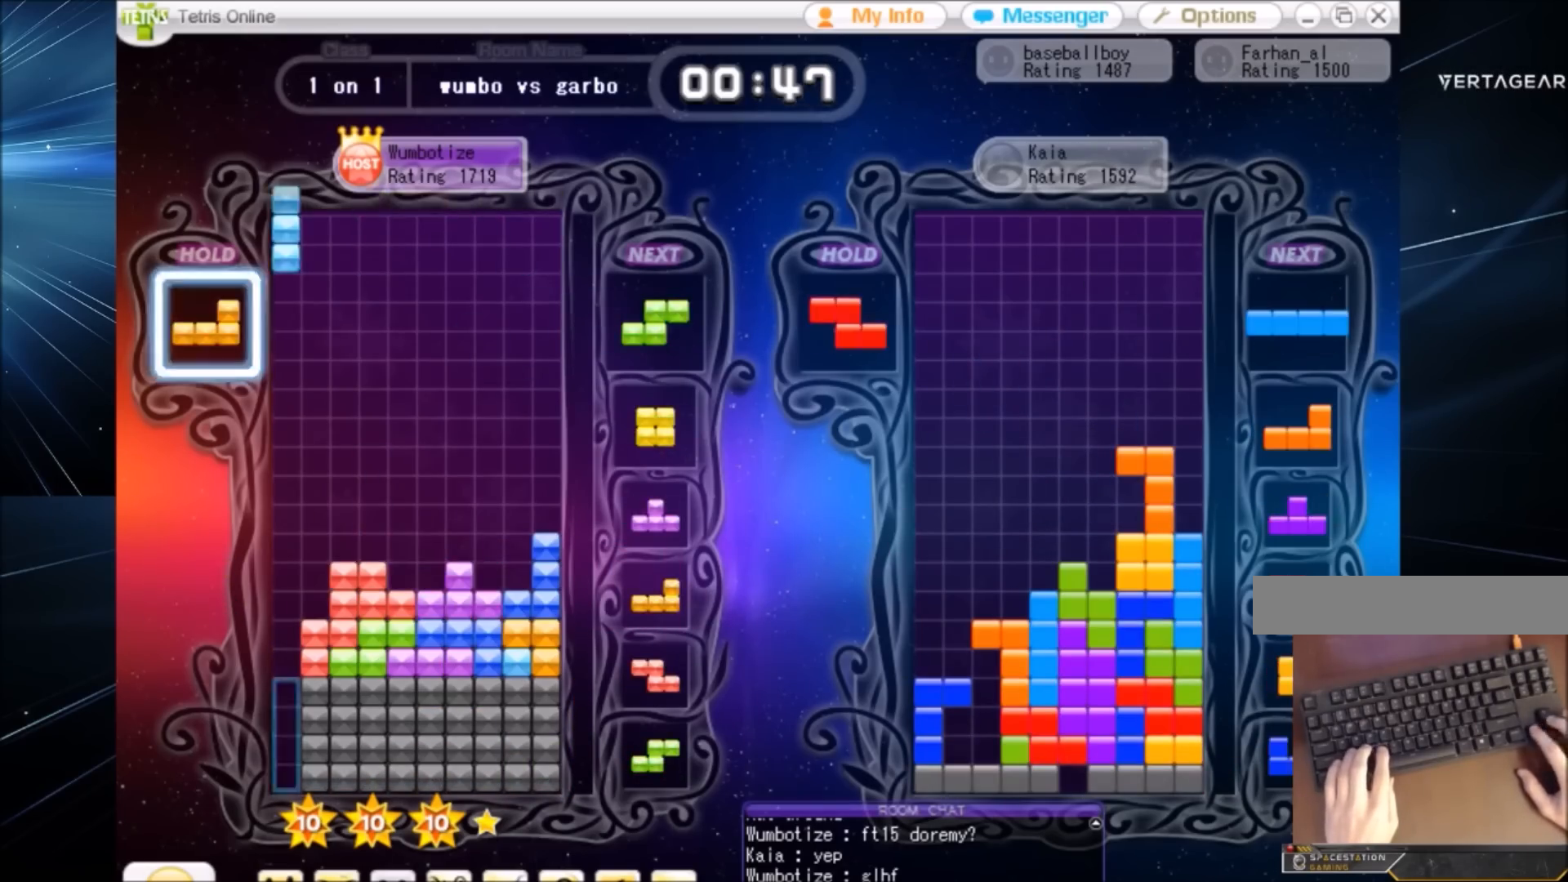
{"keys": [], "events": [[67, "left", "up"], [67, "z", "up"], [100, "down", "down"], [134, "down", "up"], [234, "right", "down"], [300, "right", "up"]]}
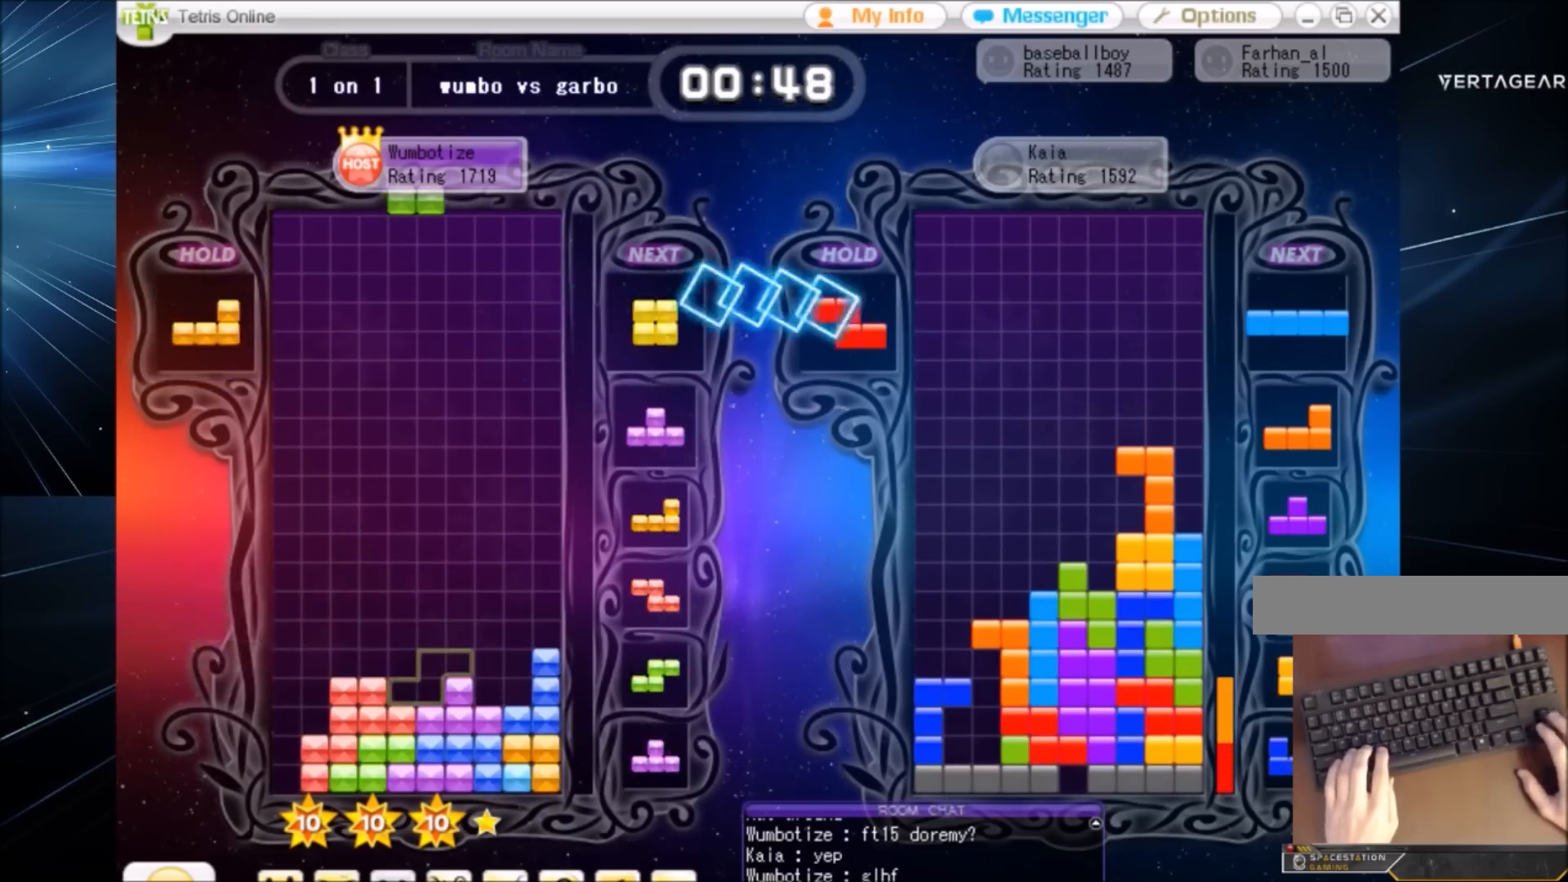
{"keys": ["c", "left"], "events": [[66, "down", "down"], [100, "right", "down"], [166, "down", "up"], [300, "left", "down"], [300, "right", "up"], [333, "down", "down"], [433, "down", "up"], [500, "c", "down"]]}
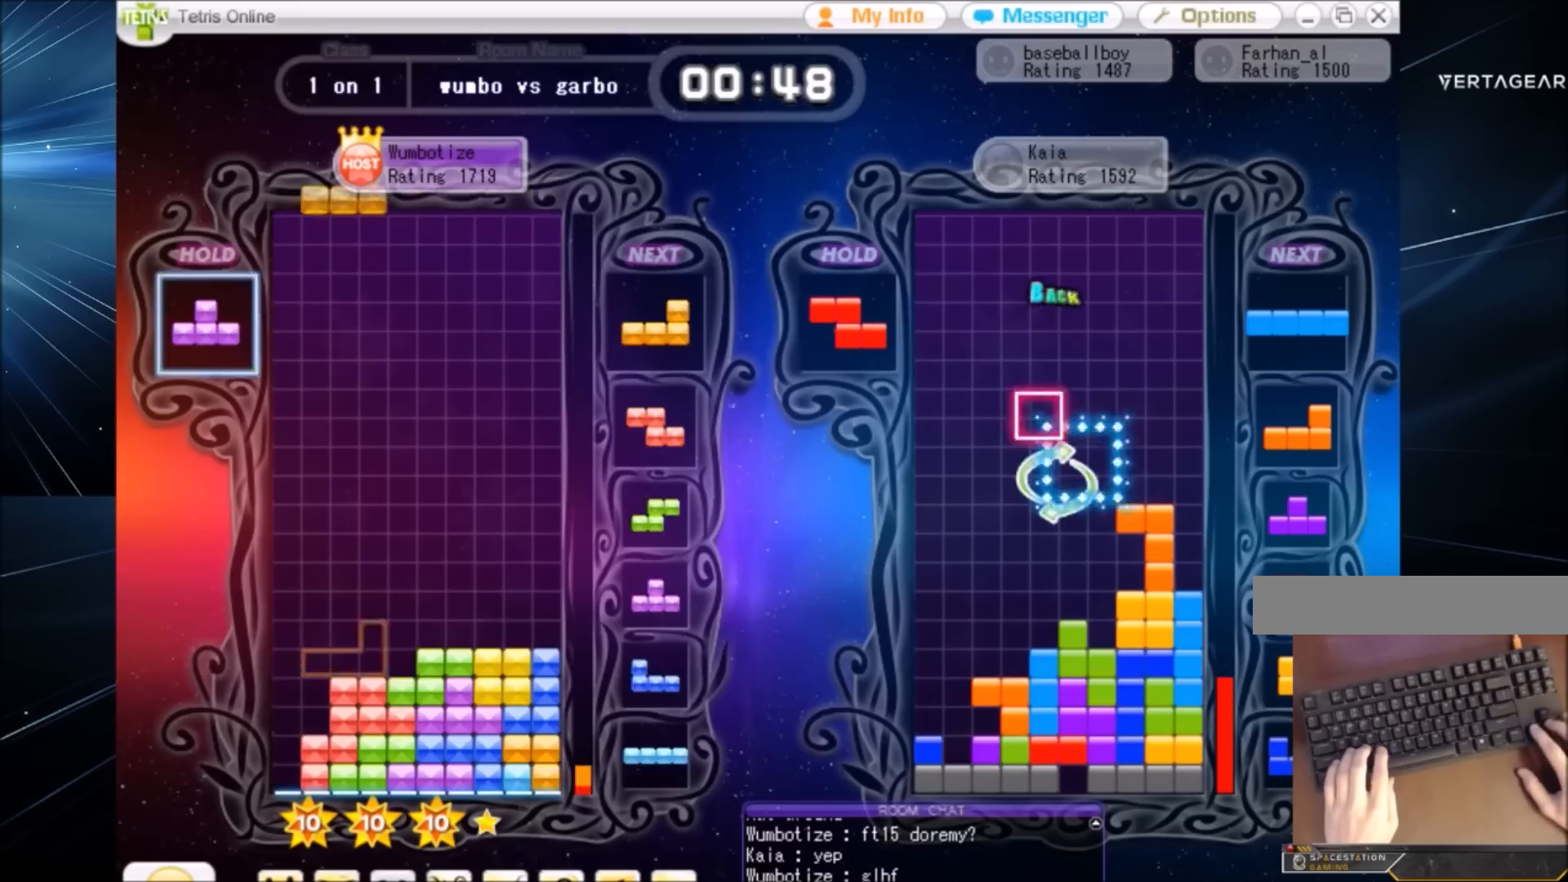
{"keys": [], "events": [[100, "z", "down"], [134, "c", "up"], [134, "left", "up"], [167, "z", "up"], [267, "down", "down"], [334, "down", "up"], [334, "right", "down"], [501, "right", "up"]]}
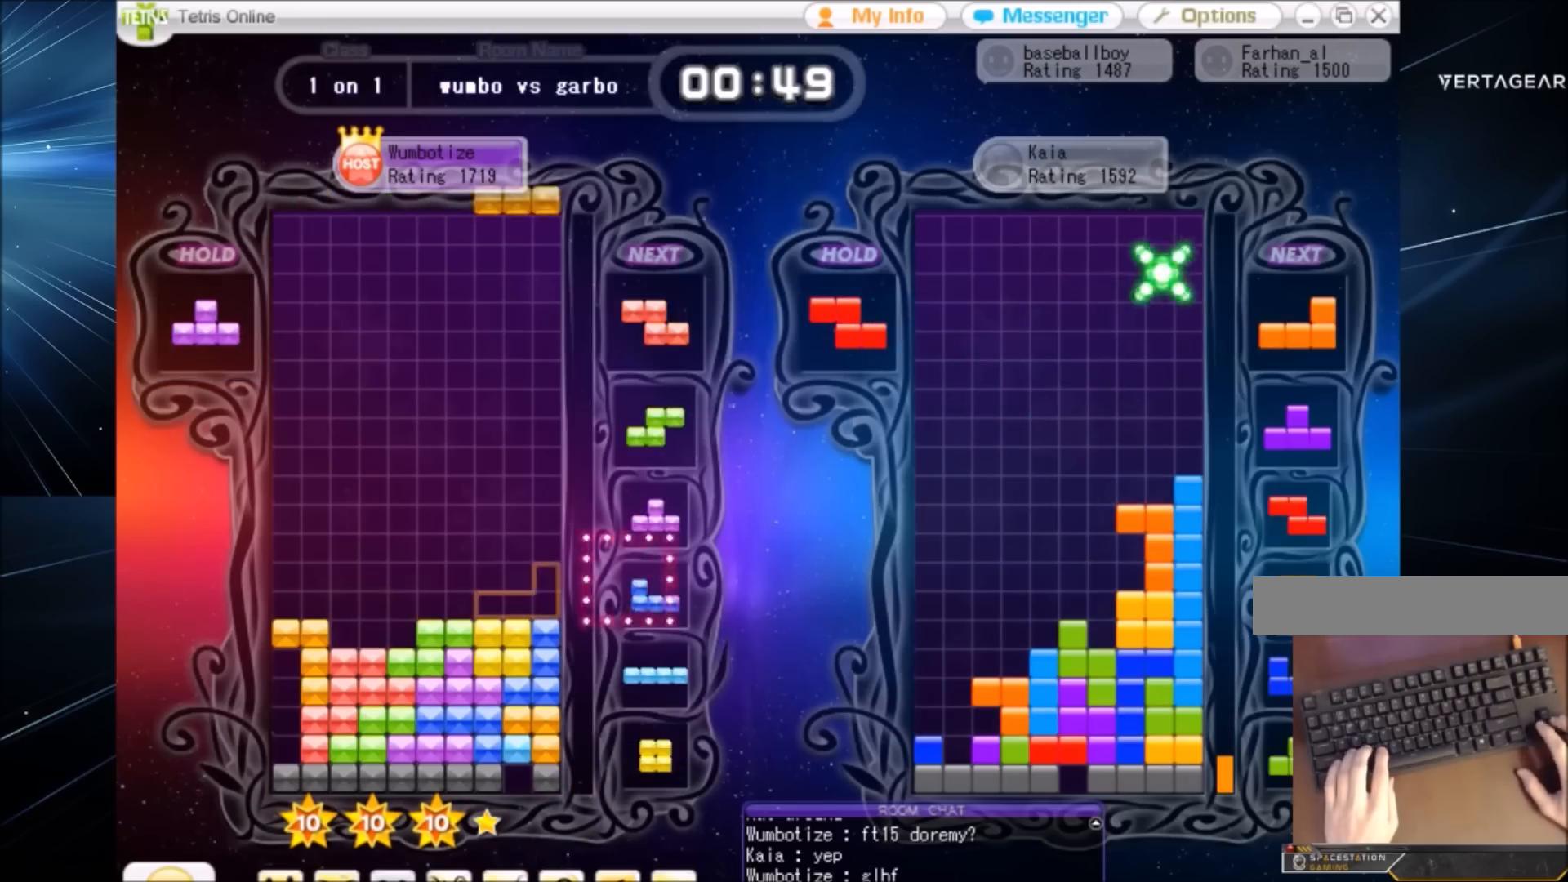
{"keys": ["right", "x"], "events": [[66, "down", "down"], [66, "left", "down"], [100, "down", "up"], [233, "left", "up"], [233, "right", "down"], [300, "right", "up"], [333, "down", "down"], [433, "down", "up"], [433, "right", "down"], [433, "x", "down"]]}
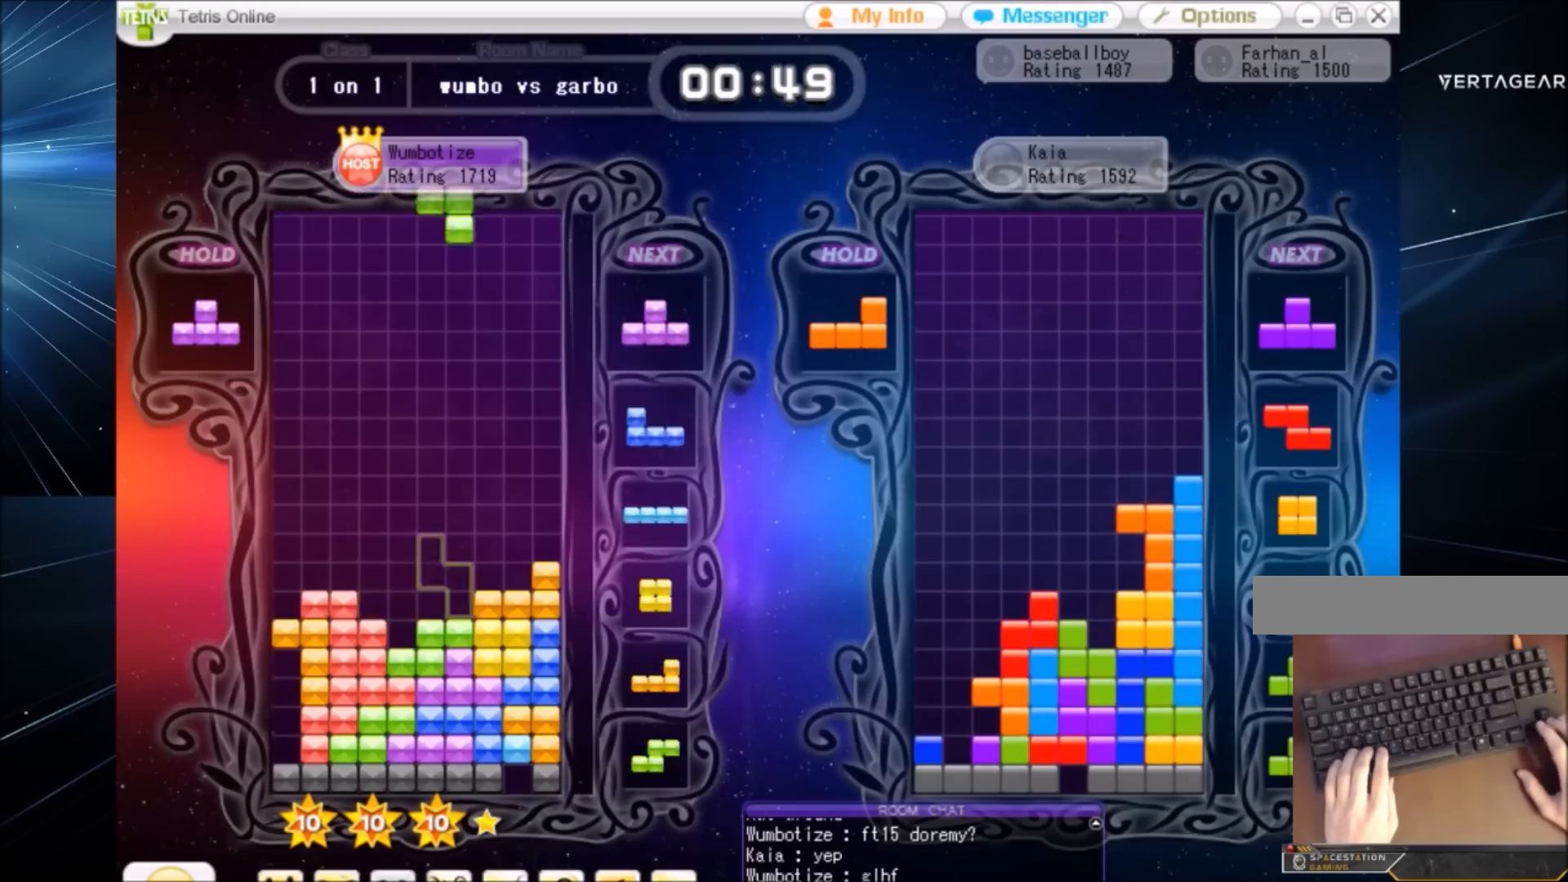
{"keys": ["z"], "events": [[34, "down", "down"], [34, "right", "up"], [34, "x", "up"], [100, "down", "up"], [167, "z", "down"], [200, "up", "down"], [267, "z", "up"], [501, "up", "up"], [501, "z", "down"]]}
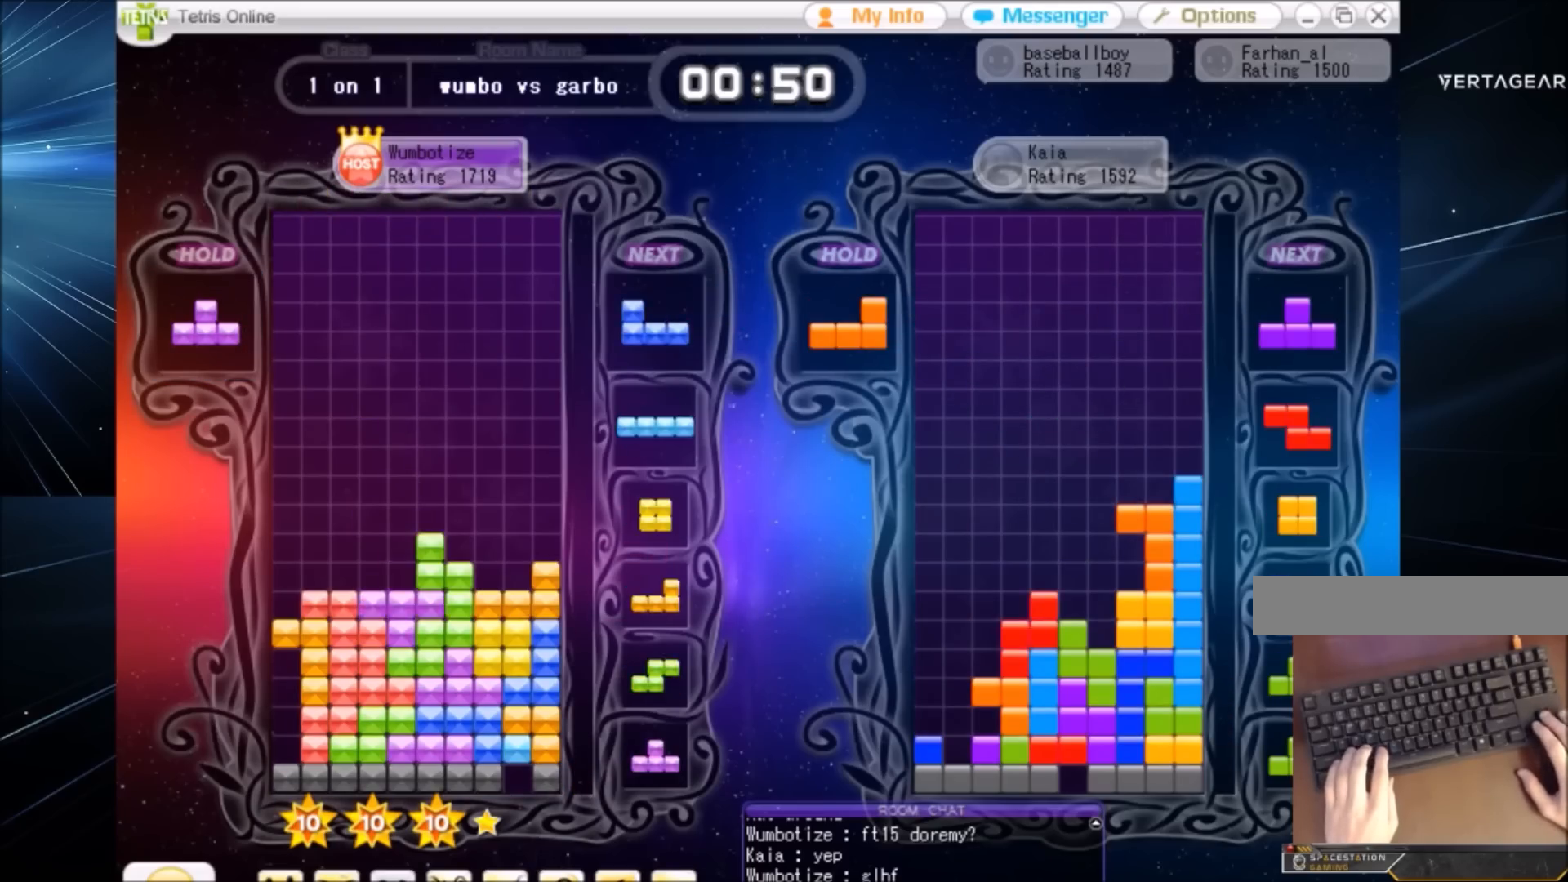
{"keys": [], "events": [[100, "down", "down"], [133, "down", "up"], [133, "z", "up"], [233, "down", "down"], [233, "left", "down"], [333, "down", "up"], [333, "z", "down"], [467, "left", "up"], [467, "z", "up"]]}
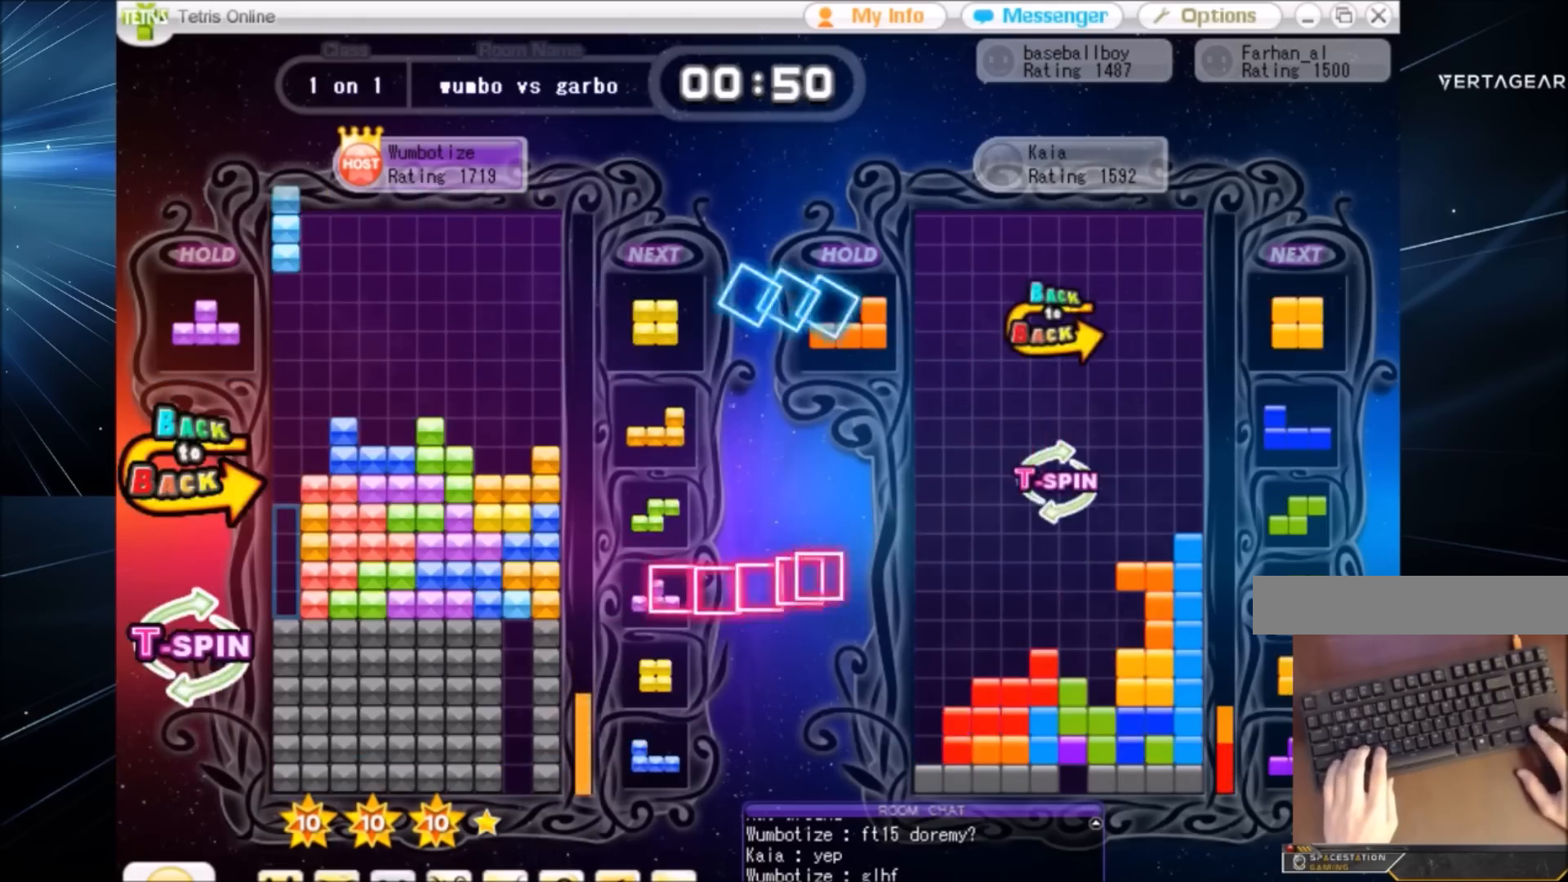
{"keys": ["c"], "events": [[100, "down", "down"], [200, "down", "up"], [467, "c", "down"]]}
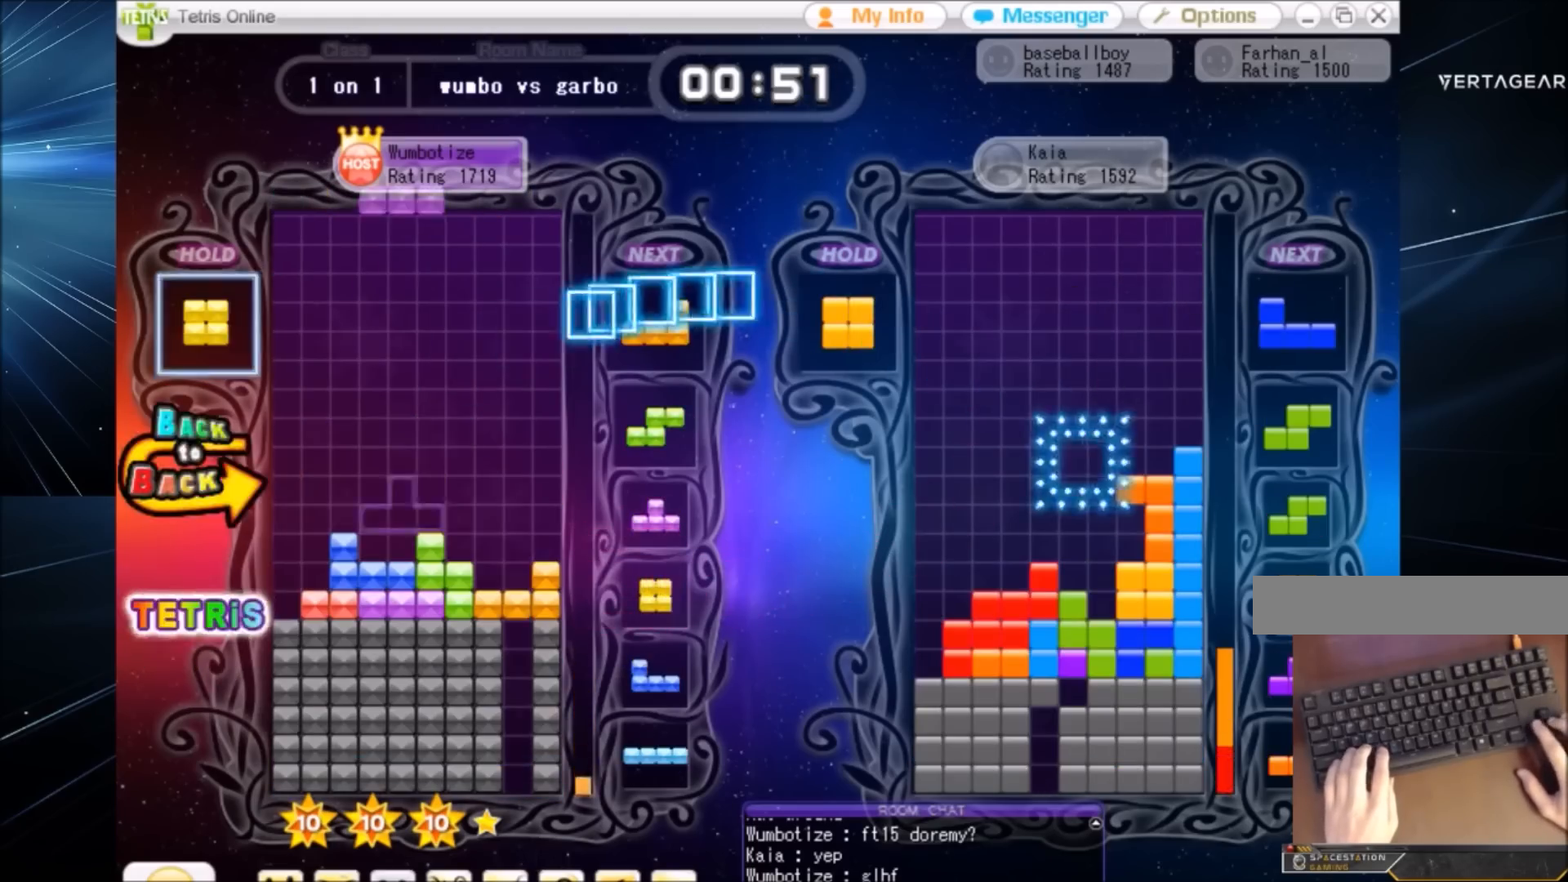
{"keys": ["z"], "events": [[33, "left", "down"], [66, "x", "down"], [100, "c", "up"], [200, "left", "up"], [200, "x", "up"], [267, "down", "down"], [367, "down", "up"], [367, "right", "down"], [500, "right", "up"], [500, "z", "down"]]}
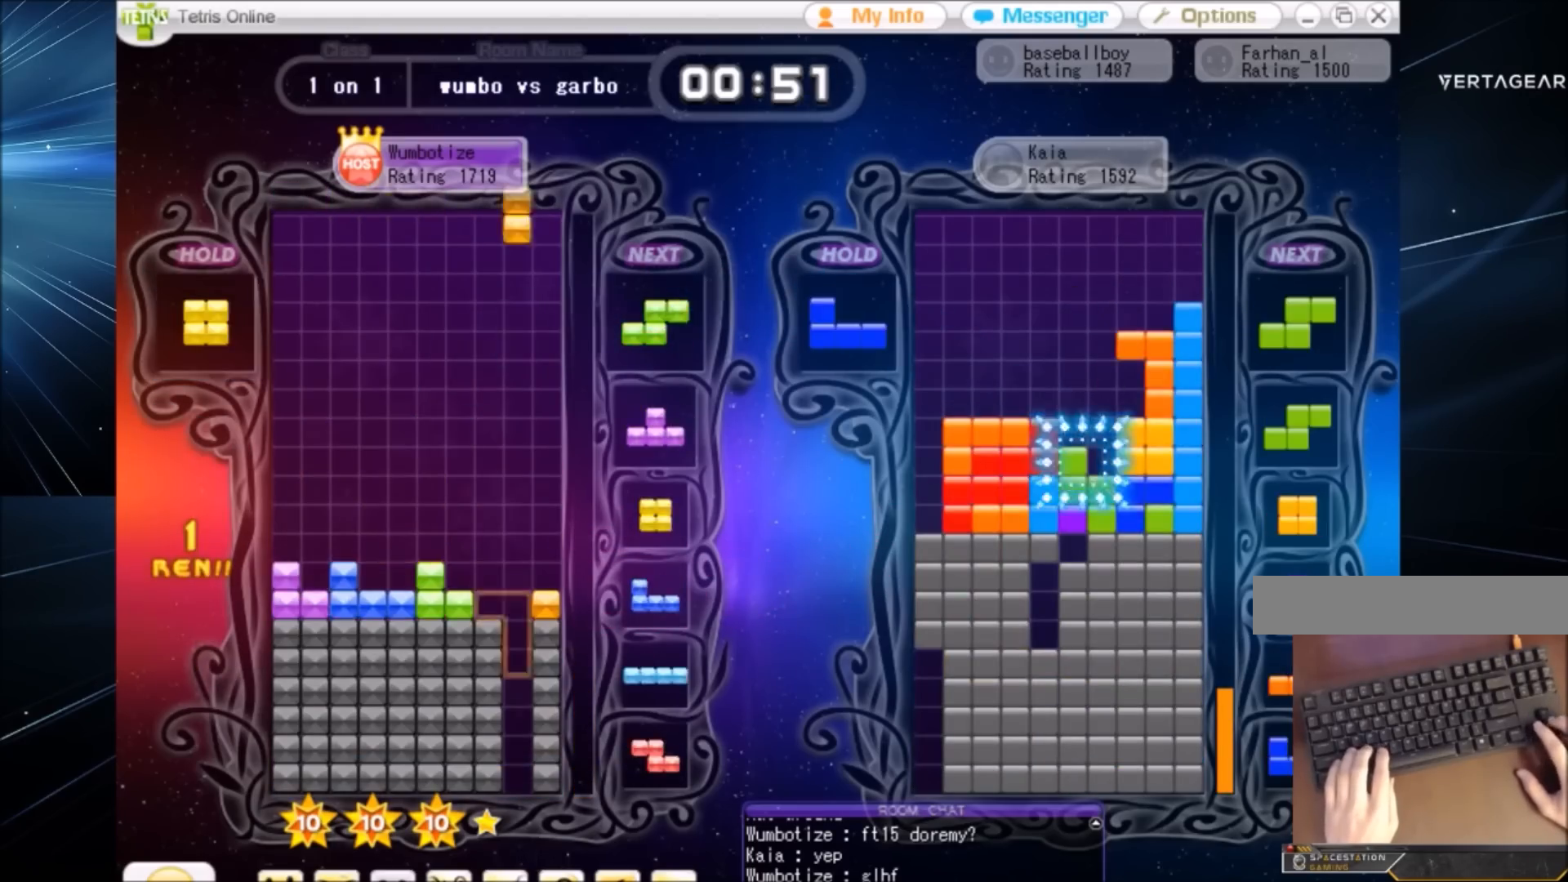
{"keys": ["c", "left", "z"], "events": [[100, "down", "down"], [134, "z", "up"], [167, "c", "down"], [167, "down", "up"], [267, "c", "up"], [267, "left", "down"], [334, "down", "down"], [367, "down", "up"], [467, "c", "down"], [501, "z", "down"]]}
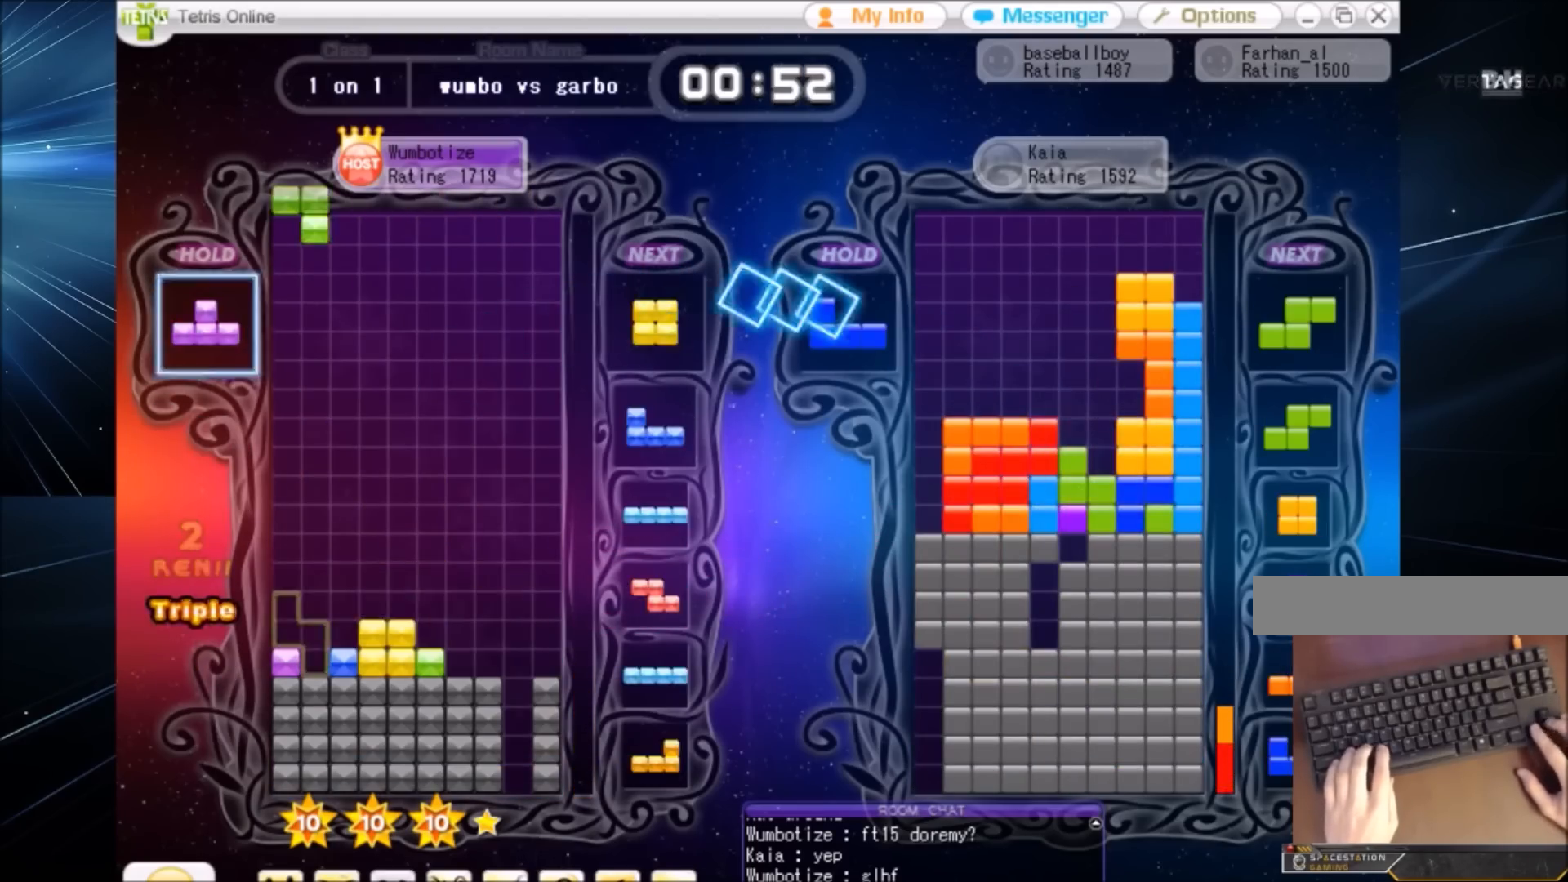
{"keys": ["left"], "events": [[66, "c", "up"], [66, "left", "up"], [100, "z", "up"], [133, "down", "down"], [200, "down", "up"], [300, "c", "down"], [400, "c", "up"], [400, "left", "down"], [400, "x", "down"], [433, "x", "up"]]}
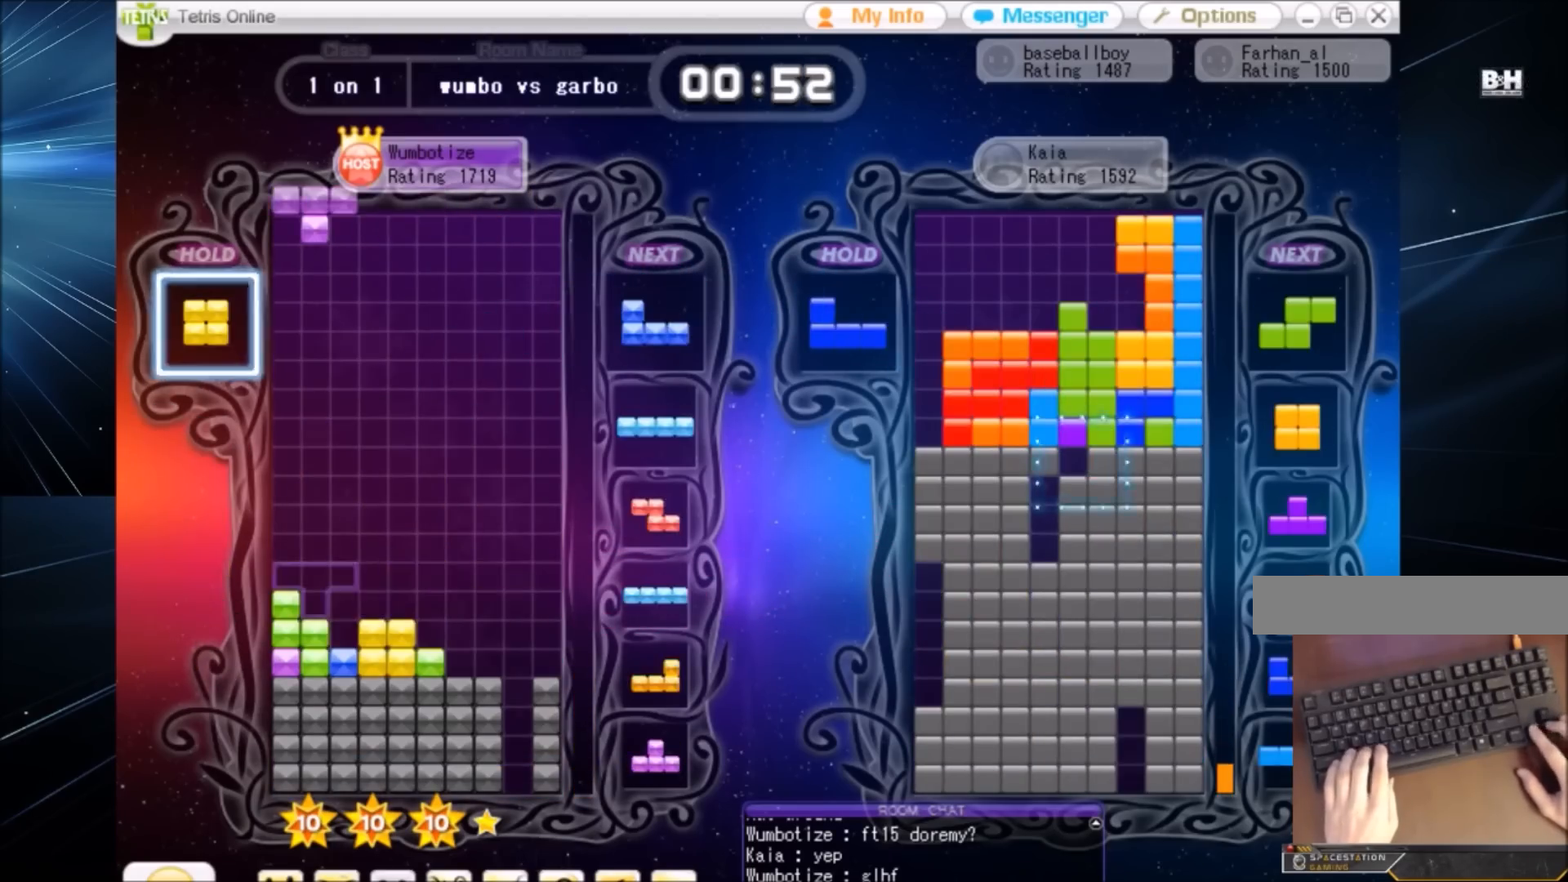
{"keys": ["down"], "events": [[34, "x", "down"], [100, "left", "up"], [100, "right", "down"], [100, "x", "up"], [200, "right", "up"], [267, "down", "down"], [300, "left", "down"], [367, "c", "down"], [367, "down", "up"], [434, "c", "up"], [501, "down", "down"], [501, "left", "up"]]}
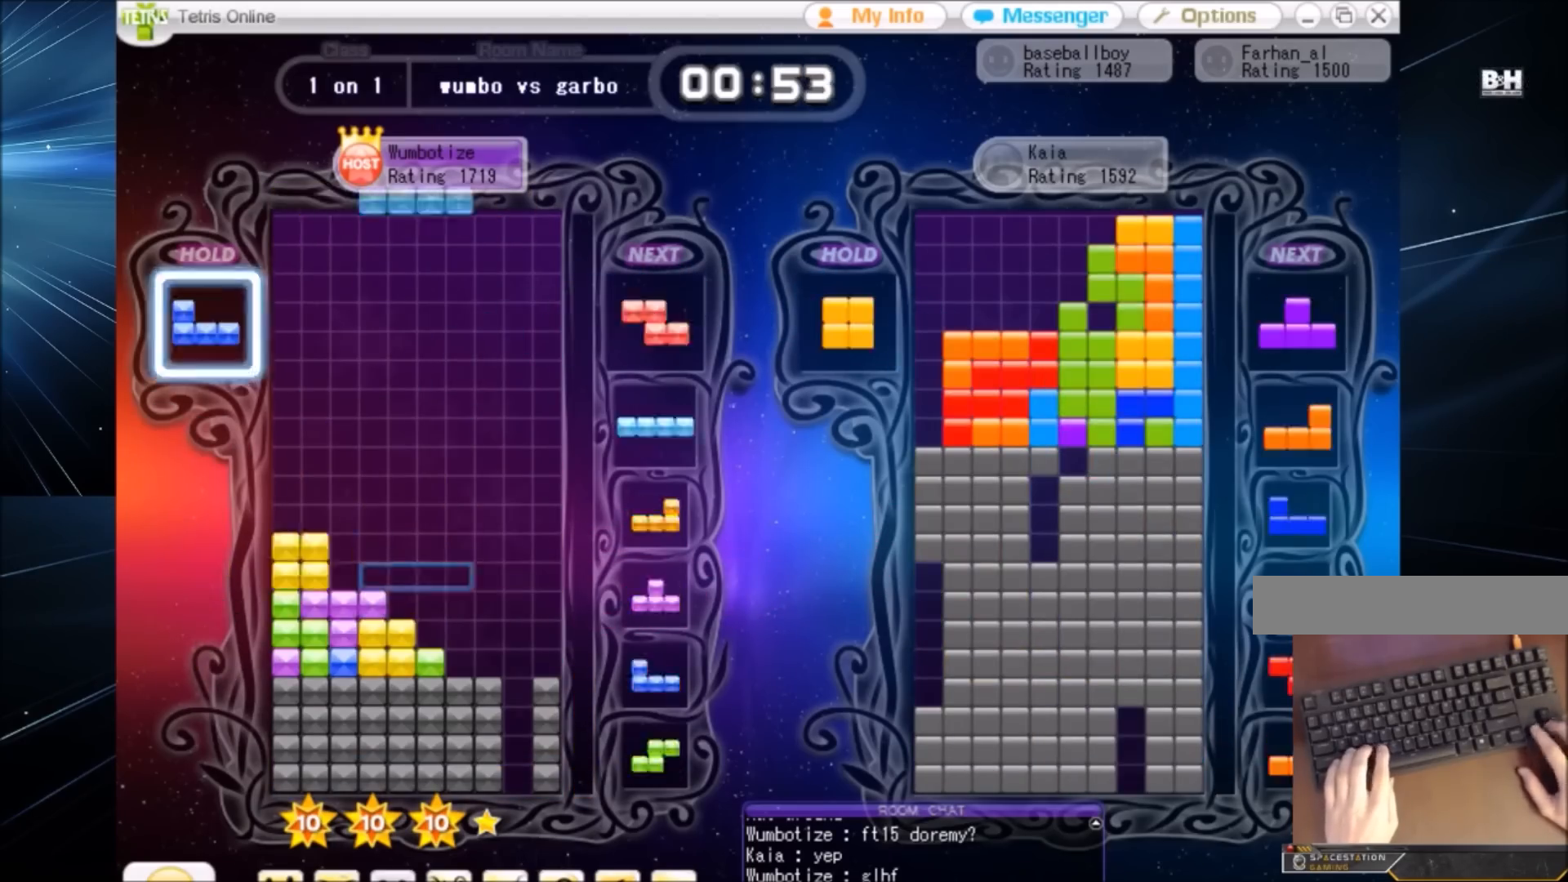
{"keys": ["c", "right", "z"], "events": [[33, "right", "down"], [100, "down", "up"], [233, "right", "up"], [233, "x", "down"], [333, "down", "down"], [333, "x", "up"], [367, "right", "down"], [400, "c", "down"], [400, "down", "up"], [500, "z", "down"]]}
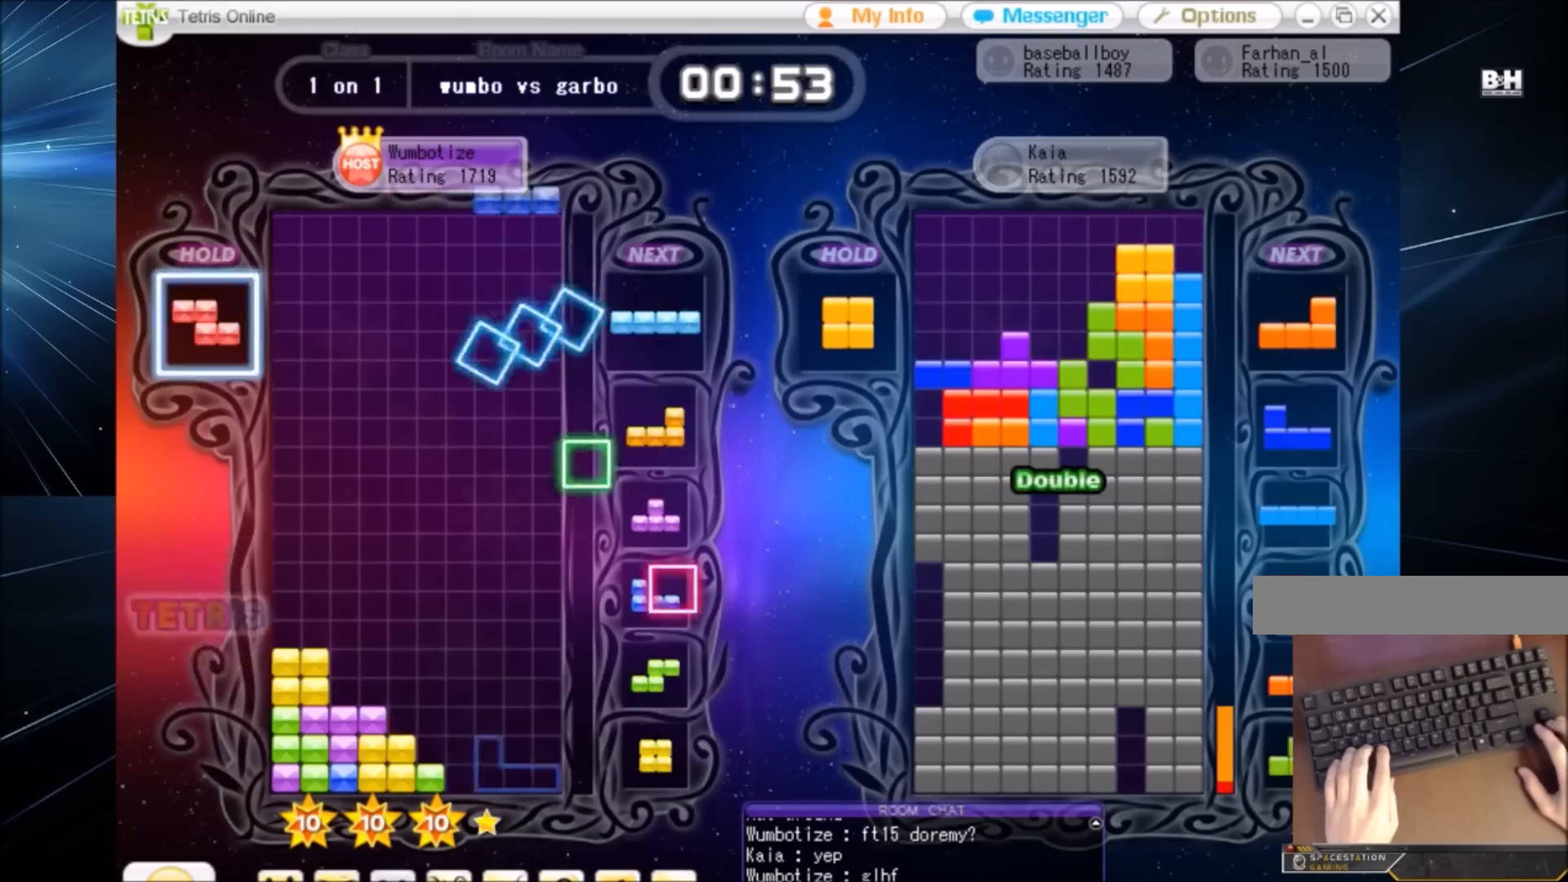
{"keys": ["right", "x"], "events": [[67, "c", "up"], [134, "right", "up"], [134, "z", "up"], [200, "left", "down"], [300, "down", "down"], [300, "left", "up"], [334, "right", "down"], [367, "down", "up"], [467, "x", "down"]]}
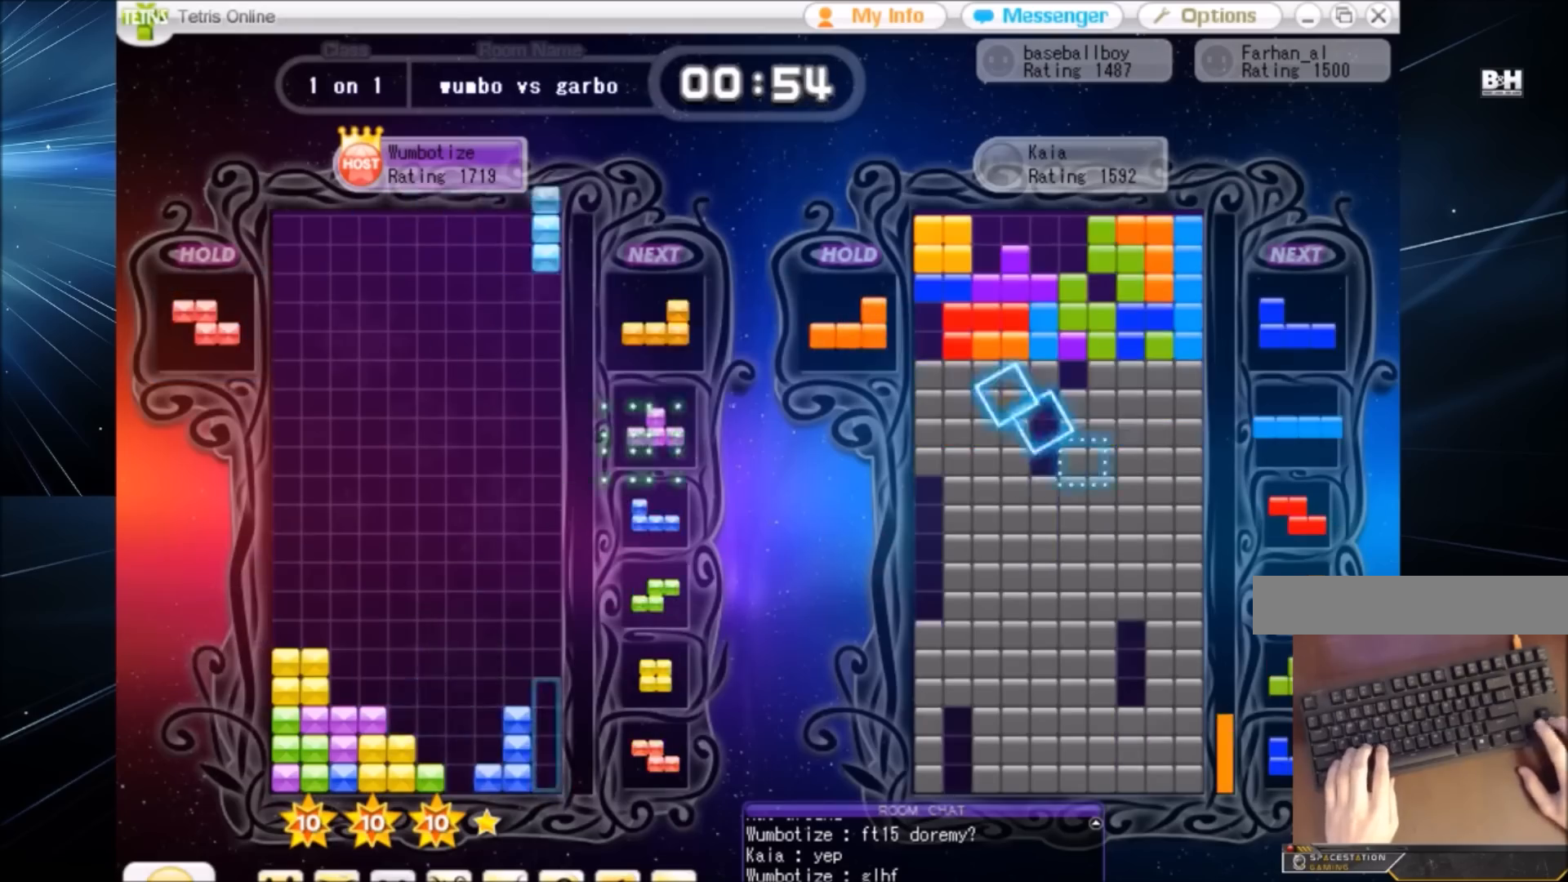
{"keys": [], "events": [[66, "right", "up"], [100, "down", "down"], [100, "x", "up"], [166, "right", "down"], [200, "c", "down"], [200, "down", "up"], [300, "c", "up"], [367, "right", "up"], [367, "z", "down"], [400, "down", "down"], [433, "z", "up"], [500, "down", "up"]]}
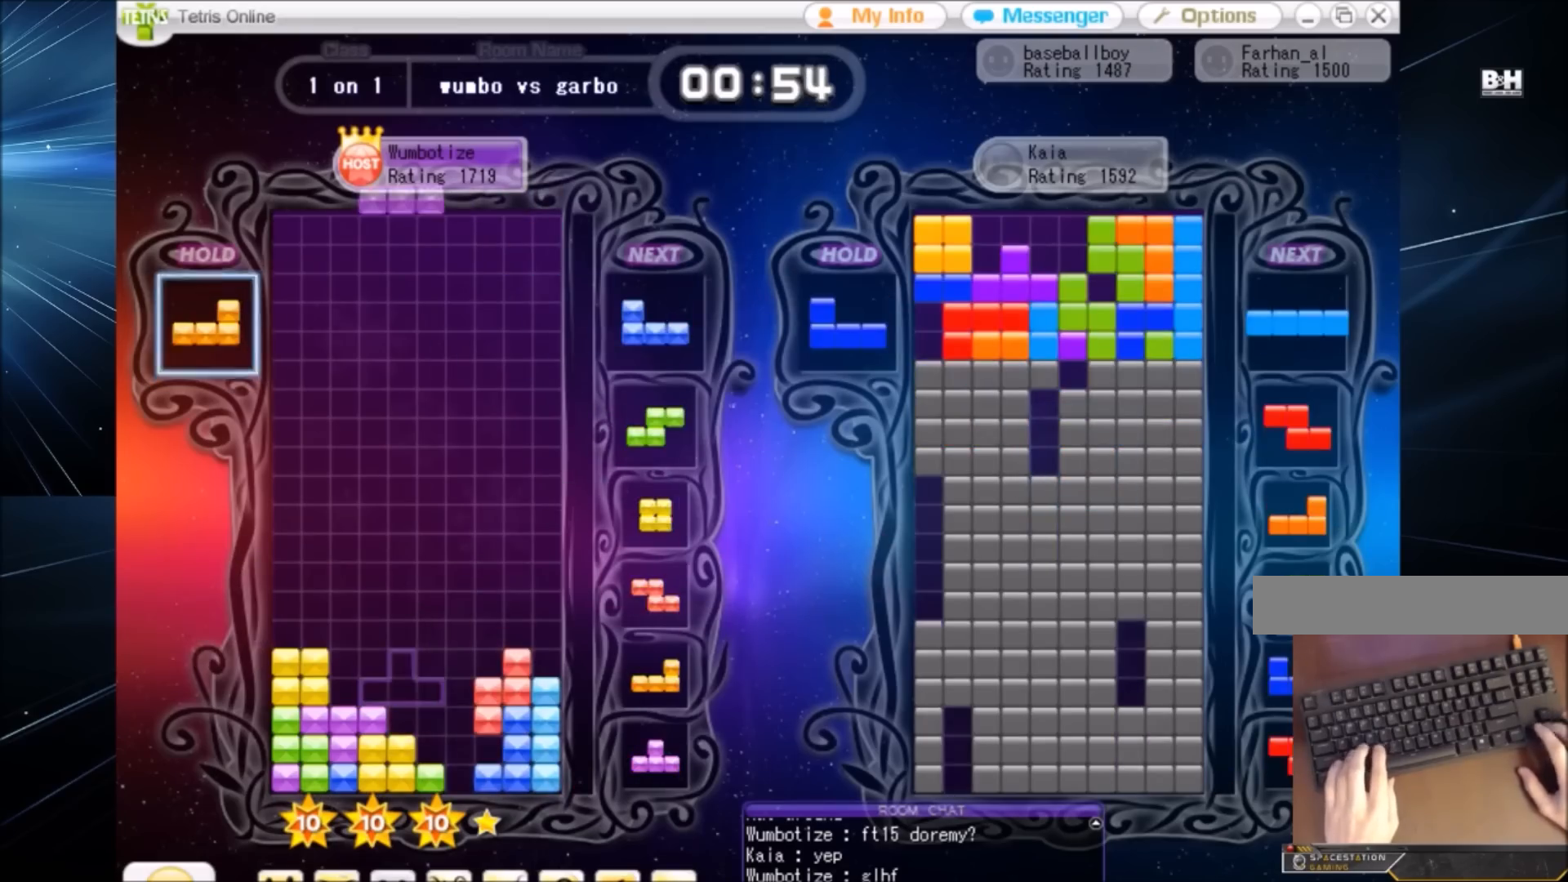
{"keys": ["z"], "events": [[33, "right", "down"], [33, "up", "down"], [33, "z", "down"], [100, "right", "up"], [134, "z", "up"], [167, "right", "down"], [234, "right", "up"], [467, "up", "up"], [467, "z", "down"]]}
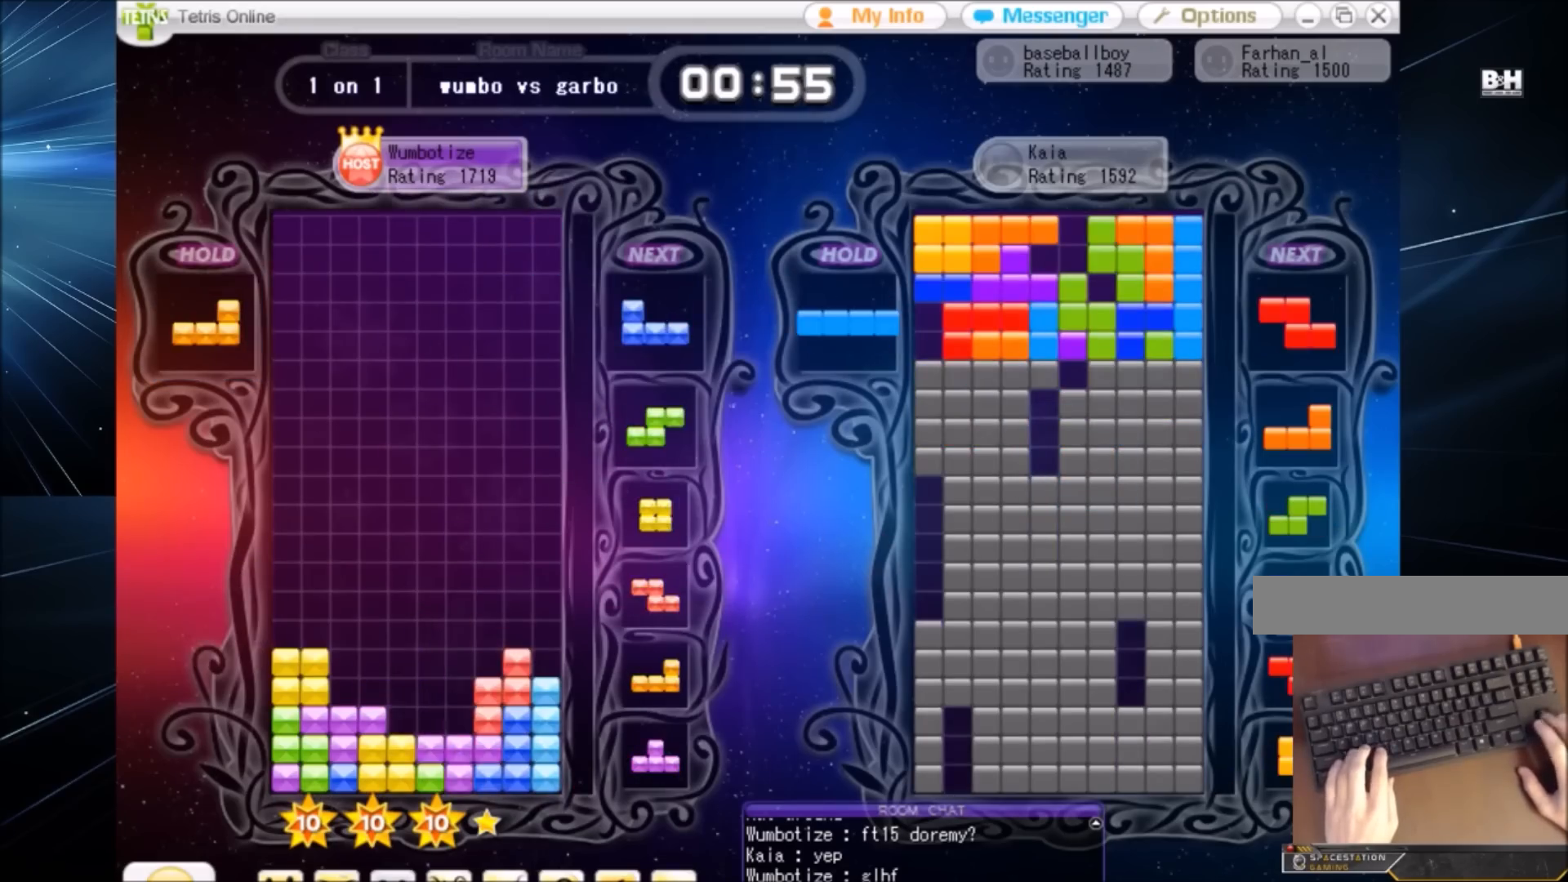
{"keys": ["c", "left", "x"], "events": [[66, "down", "down"], [66, "z", "up"], [100, "down", "up"], [433, "c", "down"], [467, "left", "down"], [467, "x", "down"]]}
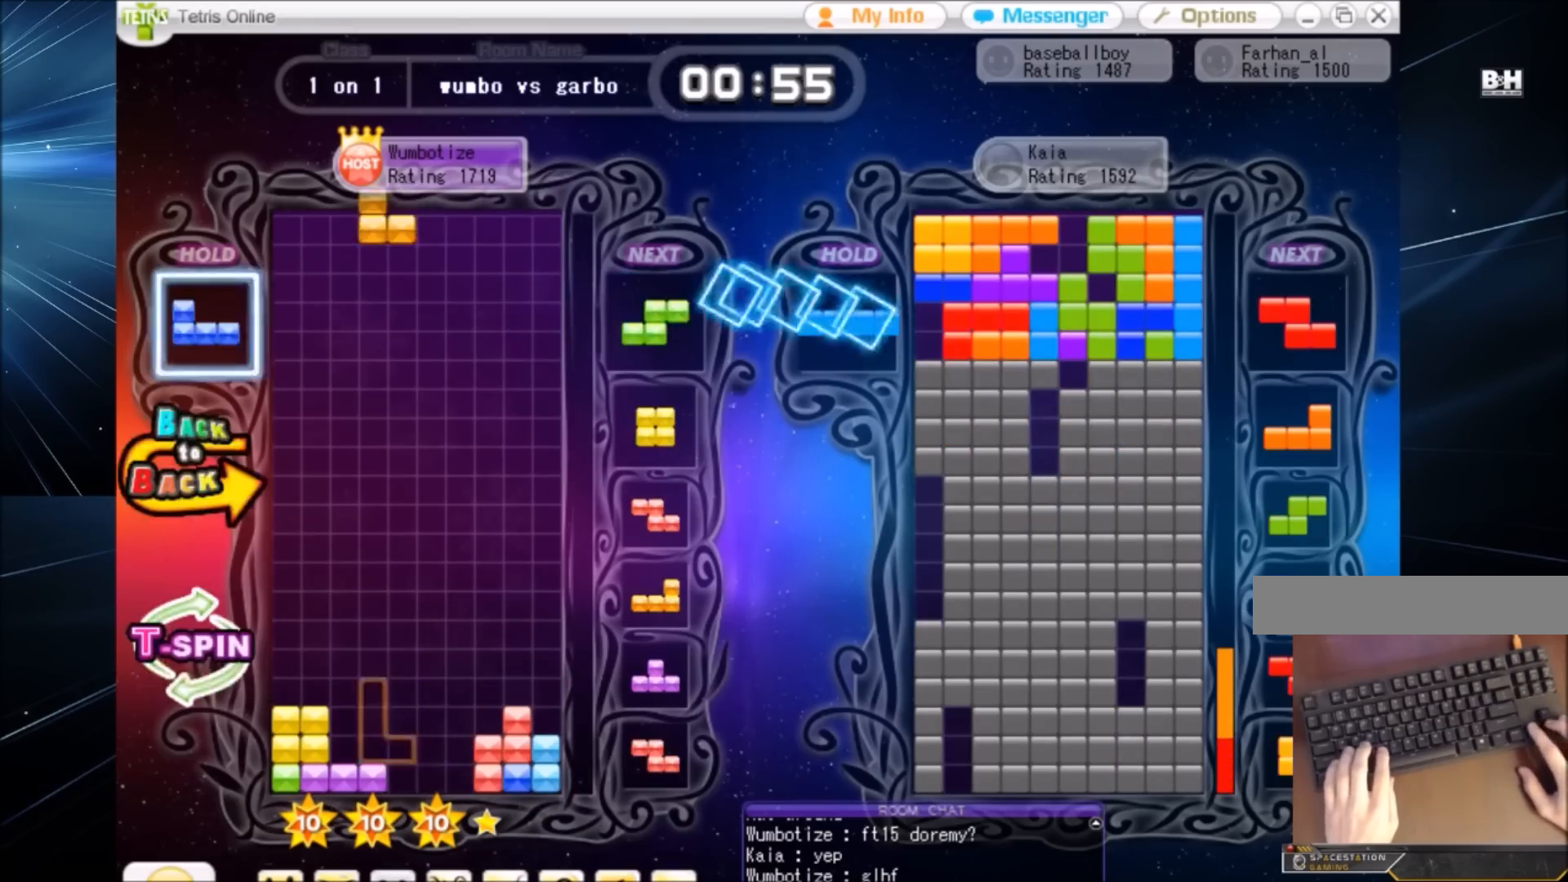
{"keys": ["right"], "events": [[34, "c", "up"], [67, "left", "up"], [67, "x", "up"], [167, "left", "down"], [200, "down", "down"], [200, "left", "up"], [267, "down", "up"], [367, "right", "down"], [401, "right", "up"], [501, "right", "down"]]}
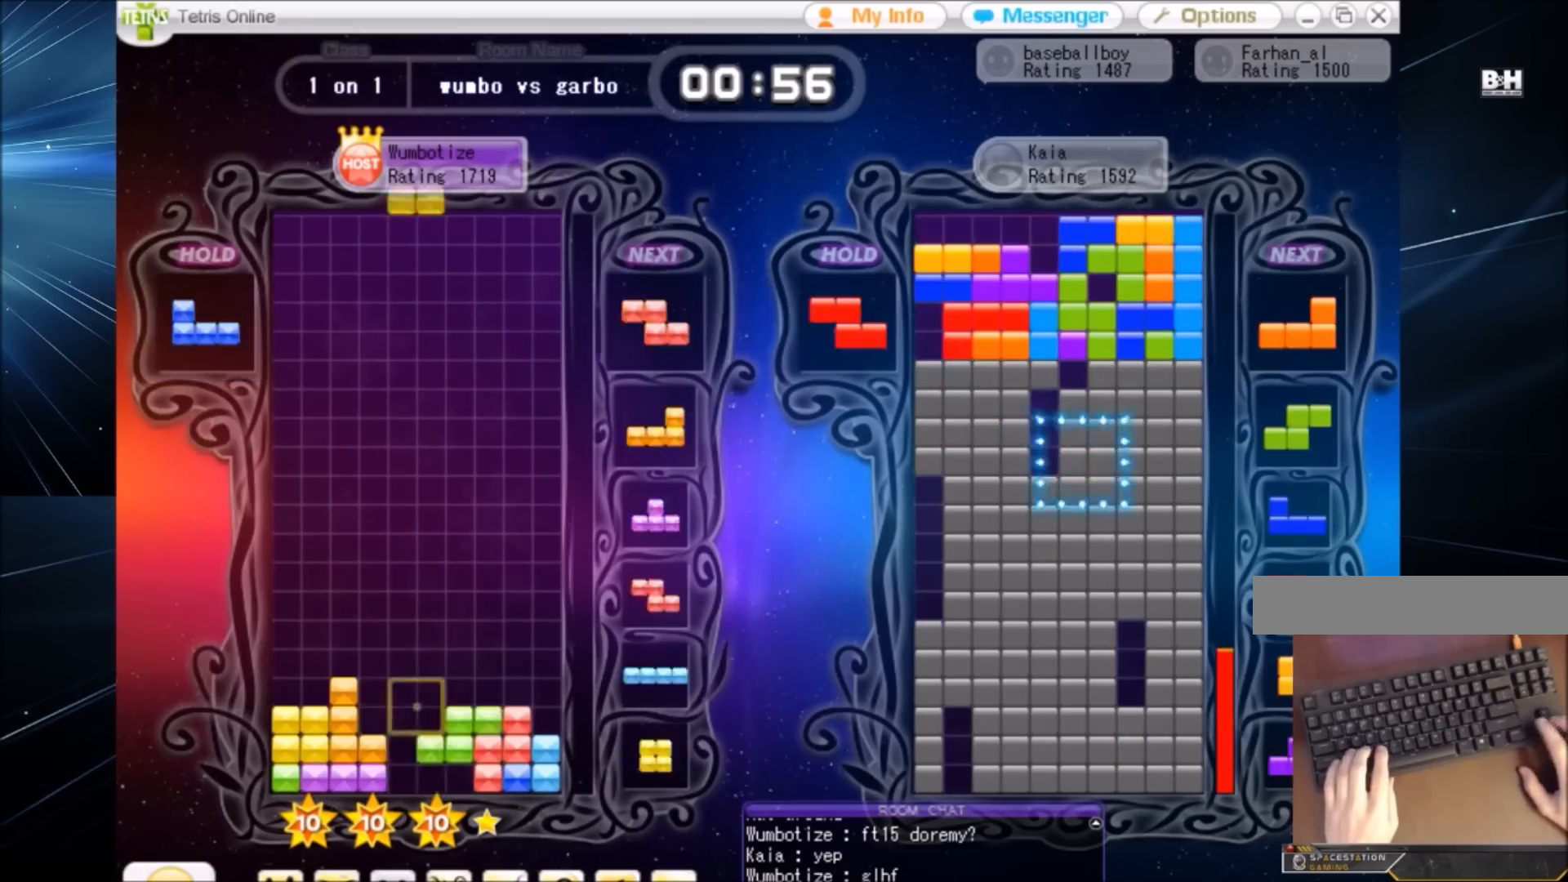
{"keys": [], "events": [[33, "down", "down"], [133, "down", "up"], [166, "c", "down"], [233, "z", "down"], [267, "c", "up"], [333, "z", "up"], [400, "z", "down"], [467, "right", "up"], [500, "z", "up"]]}
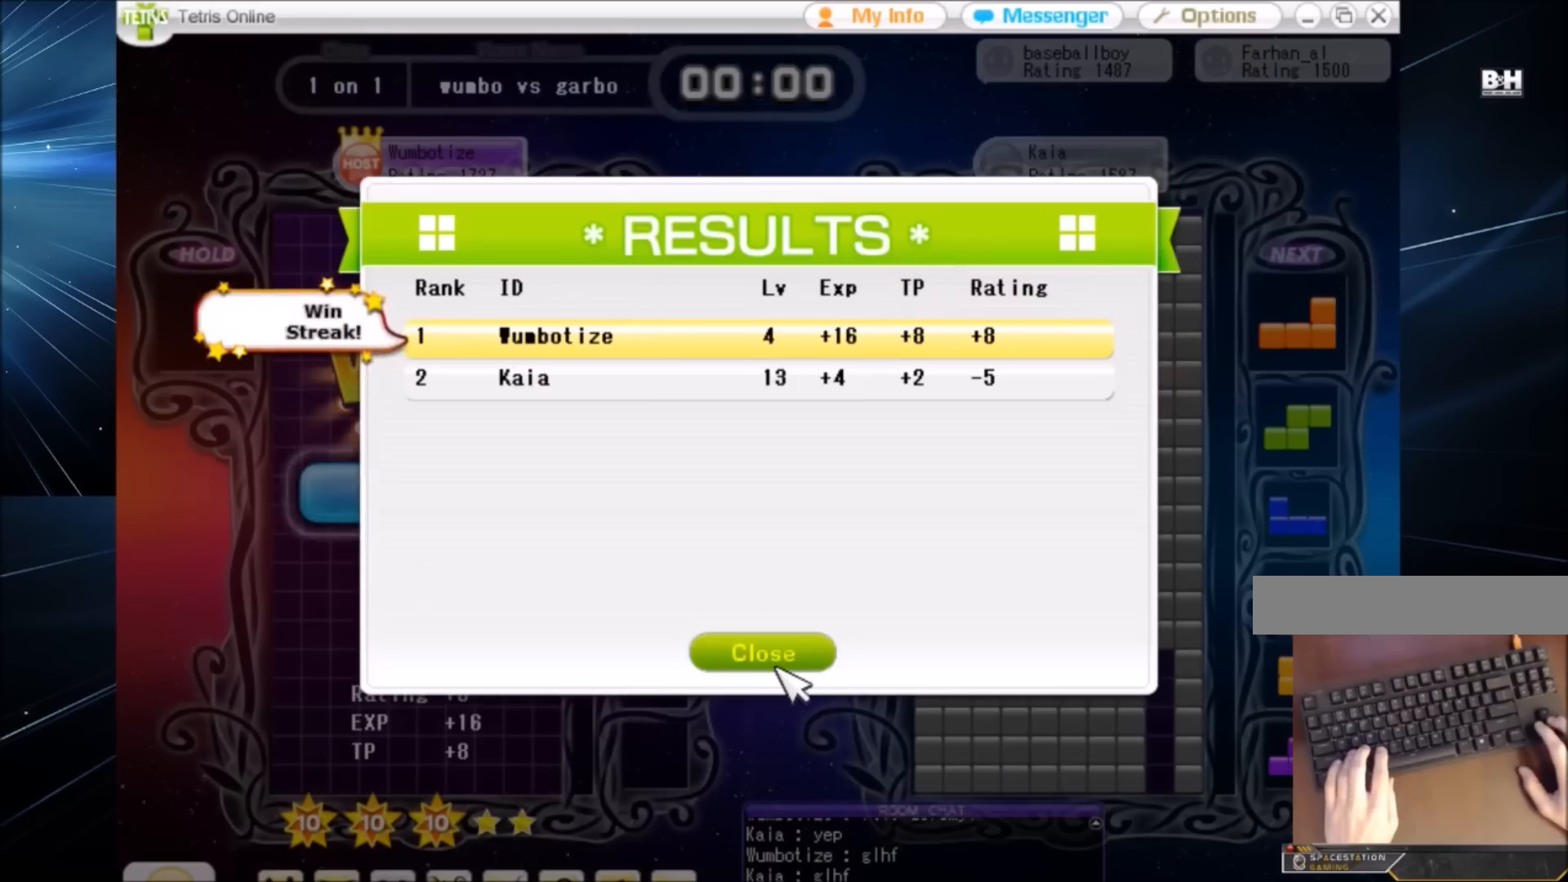
{"keys": [], "events": []}
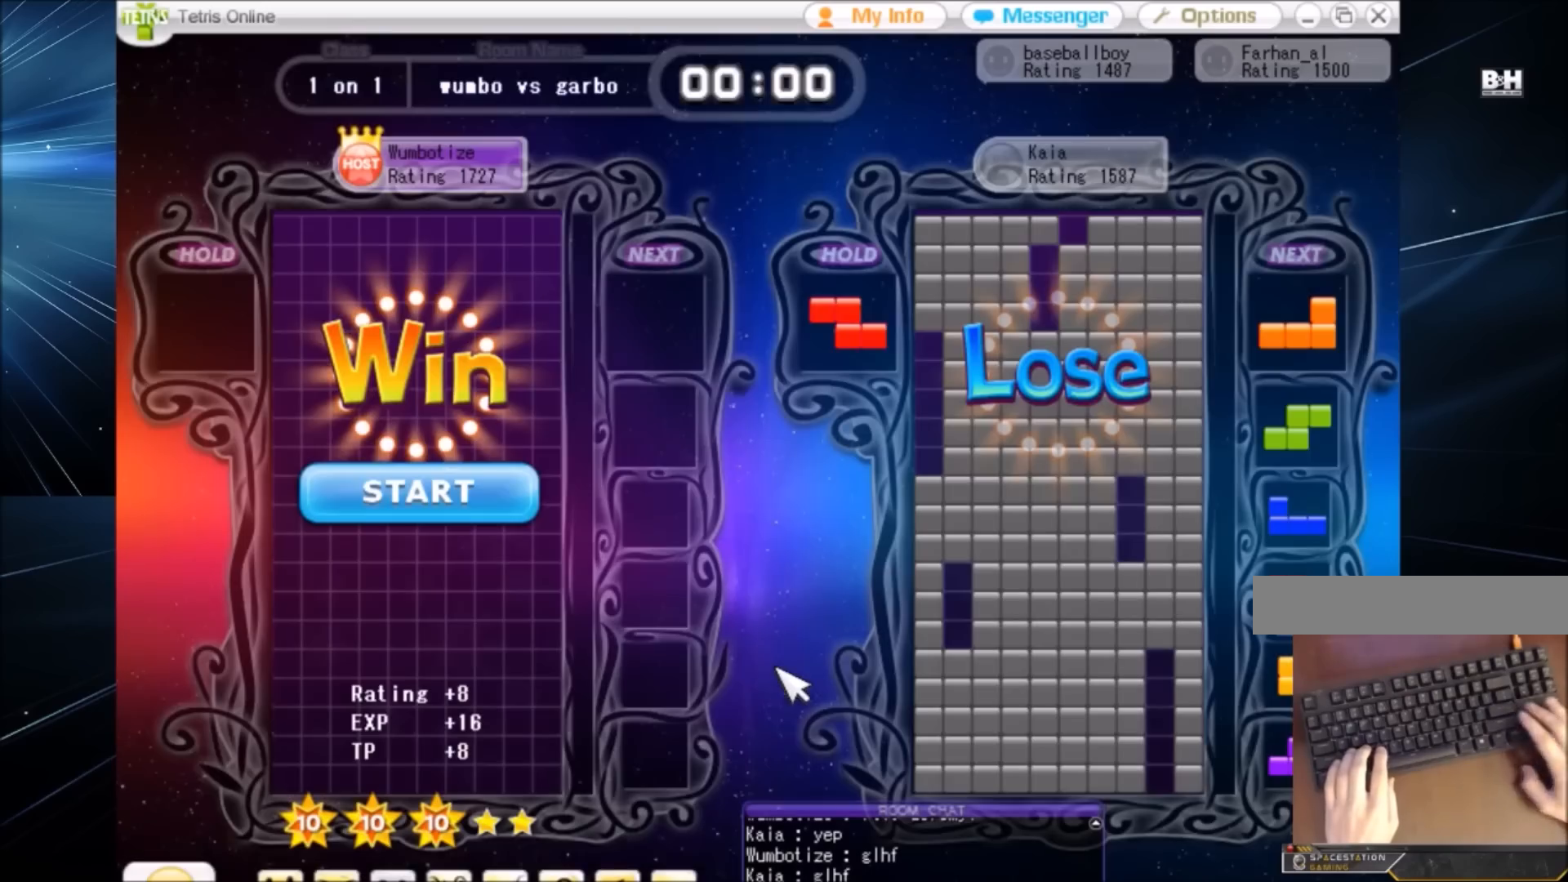
{"keys": [], "events": []}
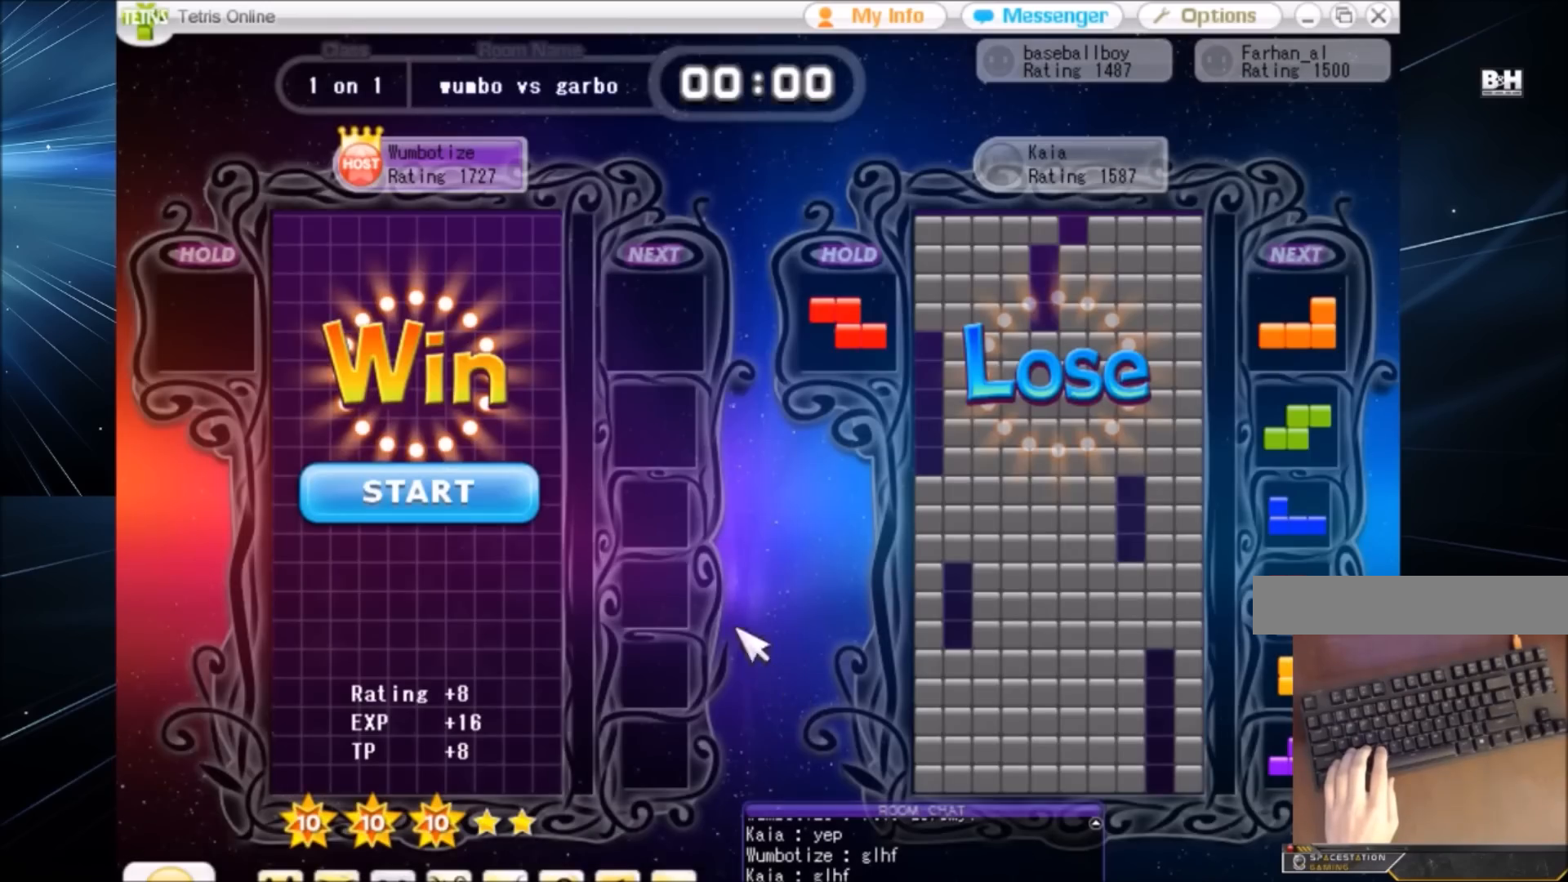
{"keys": [], "events": []}